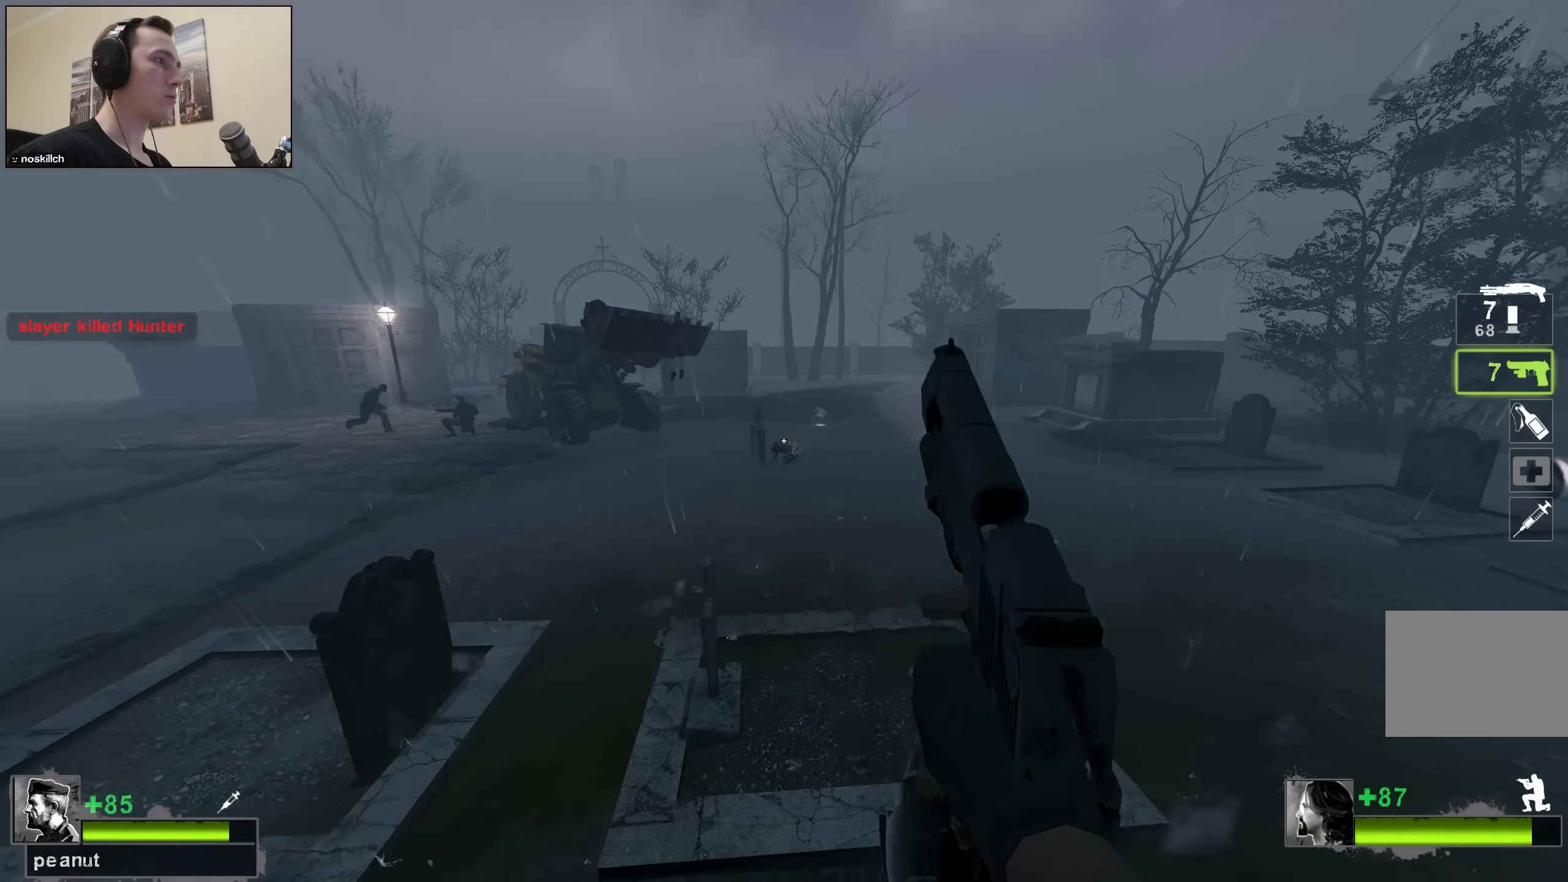
Gameplay with keyboard; each line is a JSON object with the keys held at the frame after it. "events" lists presses ("down") and releases ("up") of "1", "2", "3", "4", "a", "alt", "ctrl", "d", "e", "f", "q", "r", "s", "shift", "space", "tab" and "w" between this image and that frame as [ms after this image, input, new state], when the widget could be followed in between. No other keys are recorded. Mouse input is not recorded.
{"keys": ["ctrl"], "events": []}
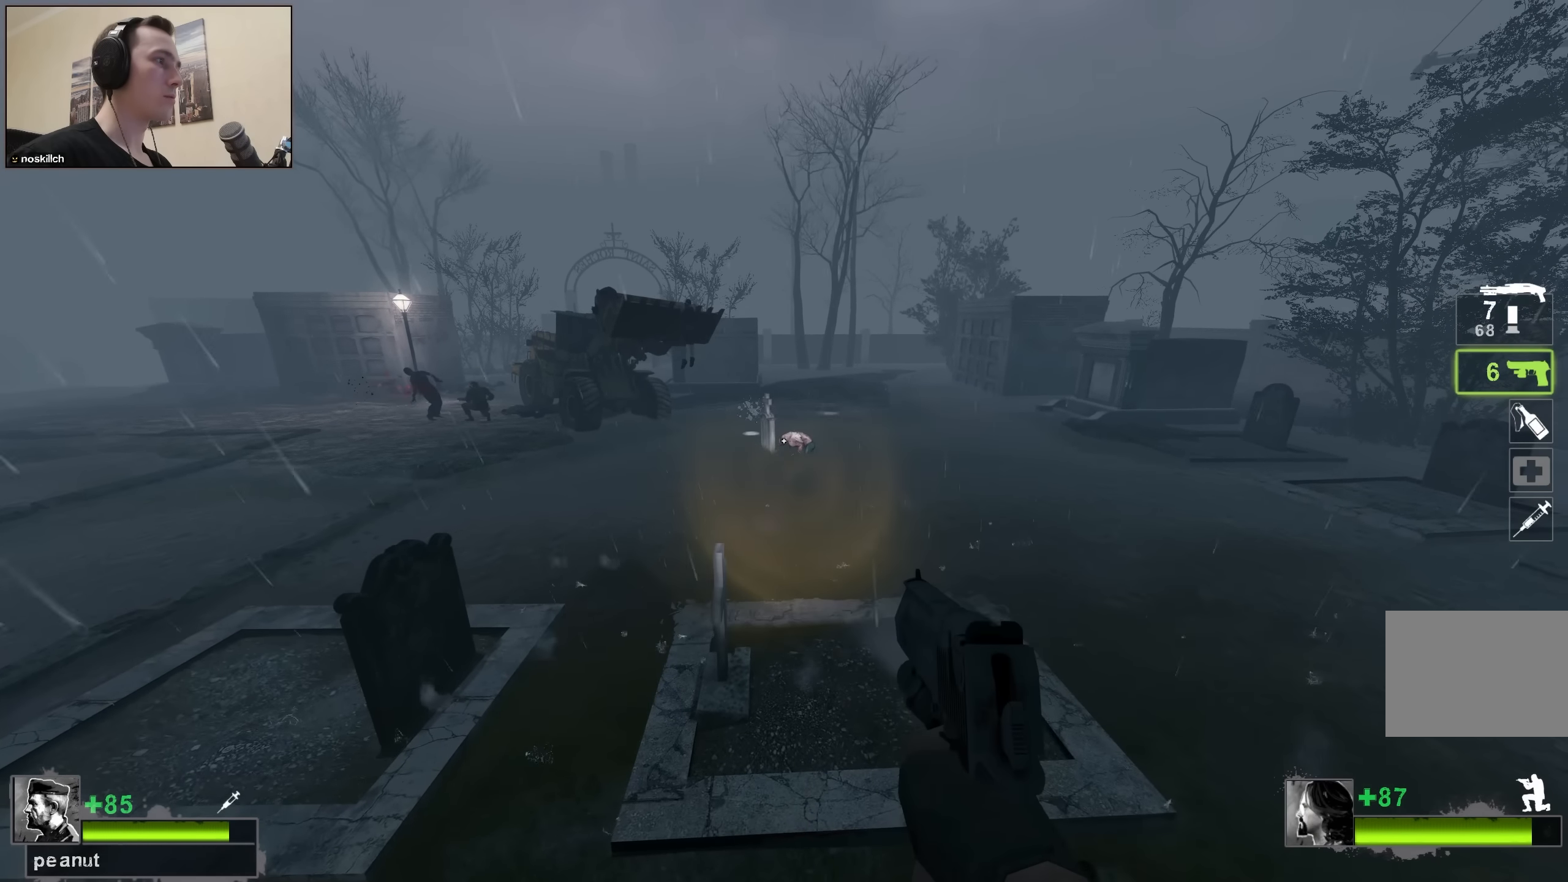
{"keys": ["ctrl"], "events": []}
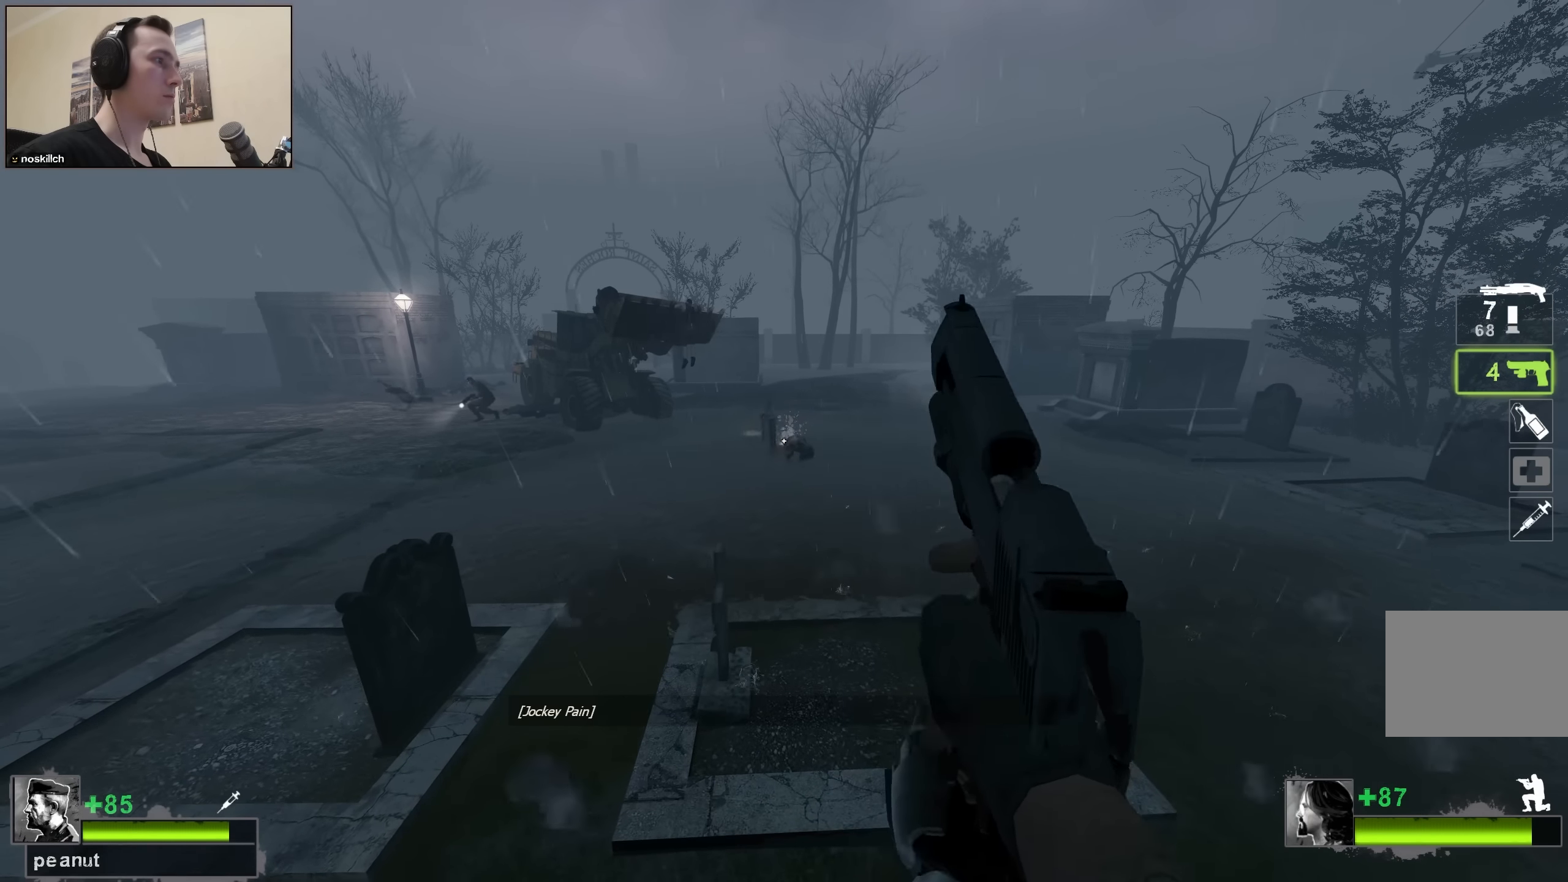
{"keys": ["ctrl"], "events": []}
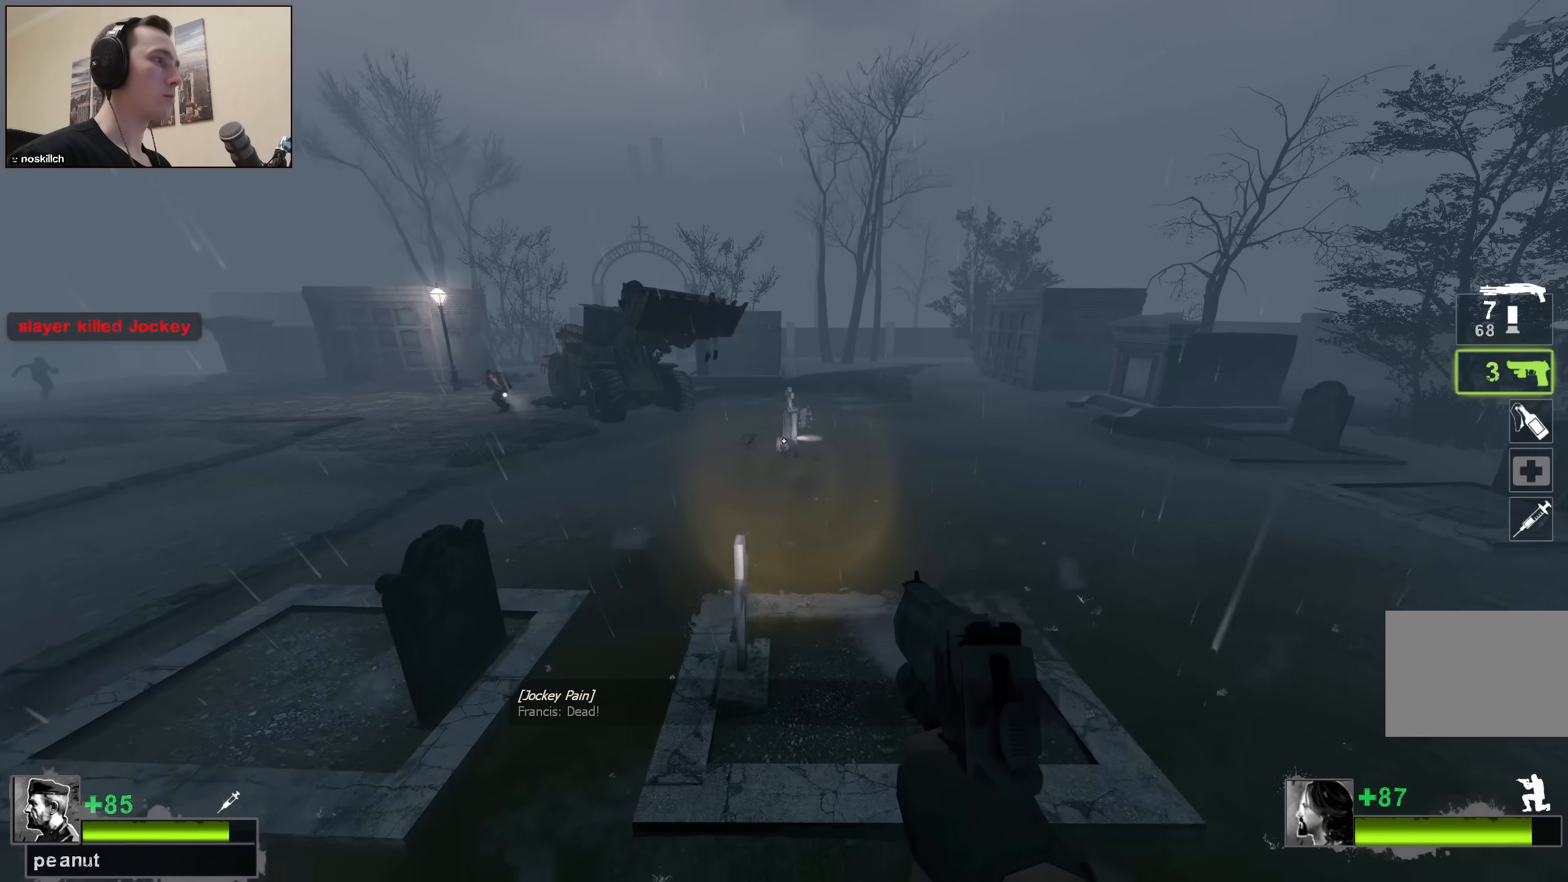
{"keys": [], "events": [[100, "r", "down"], [150, "ctrl", "up"], [200, "r", "up"]]}
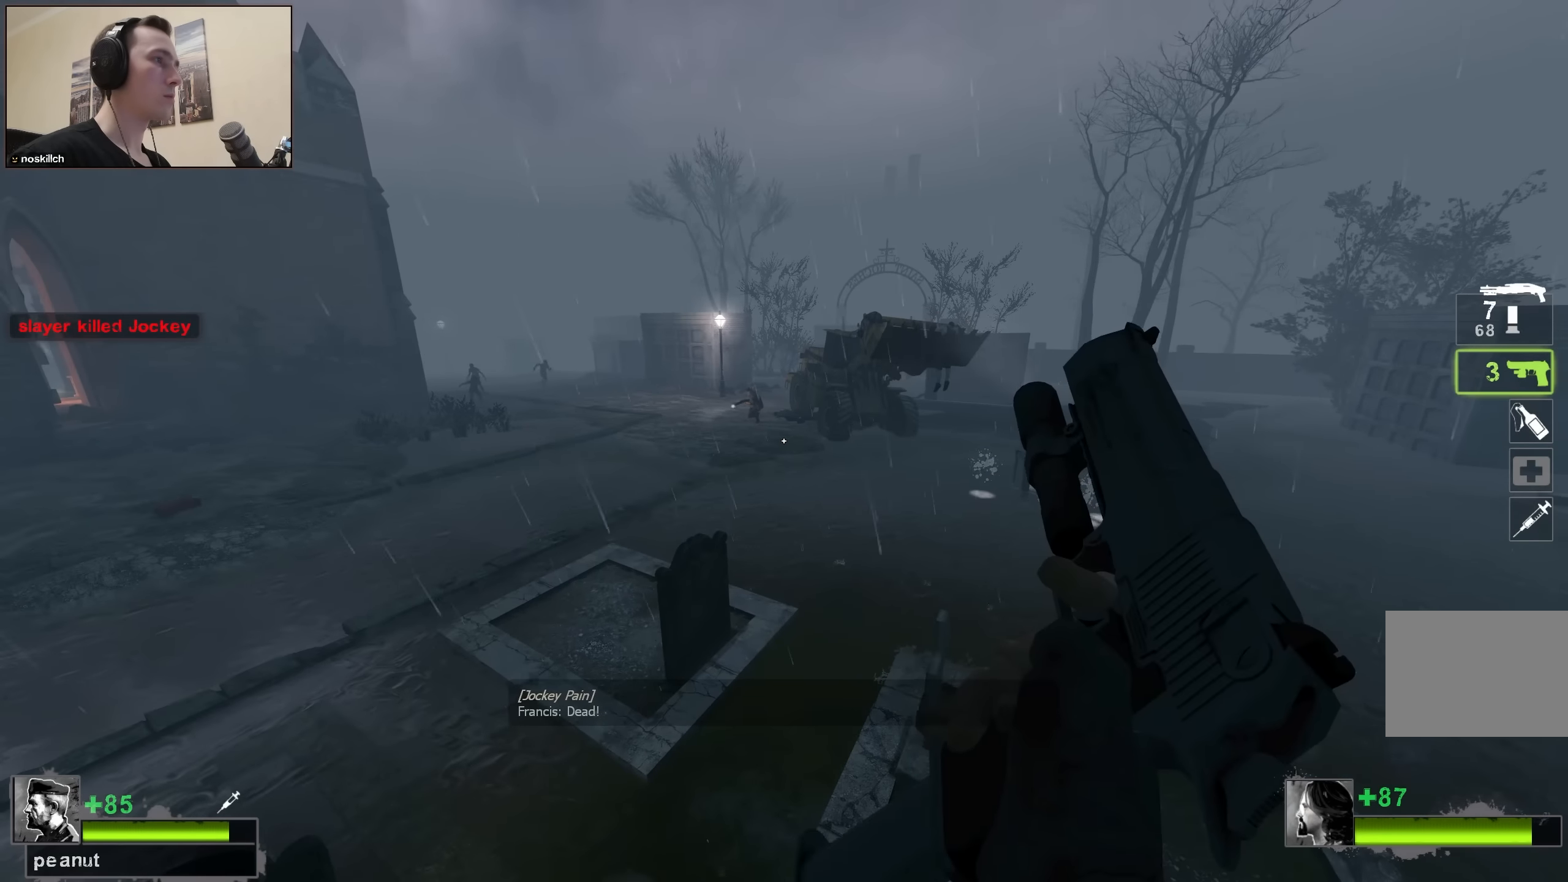
{"keys": [], "events": []}
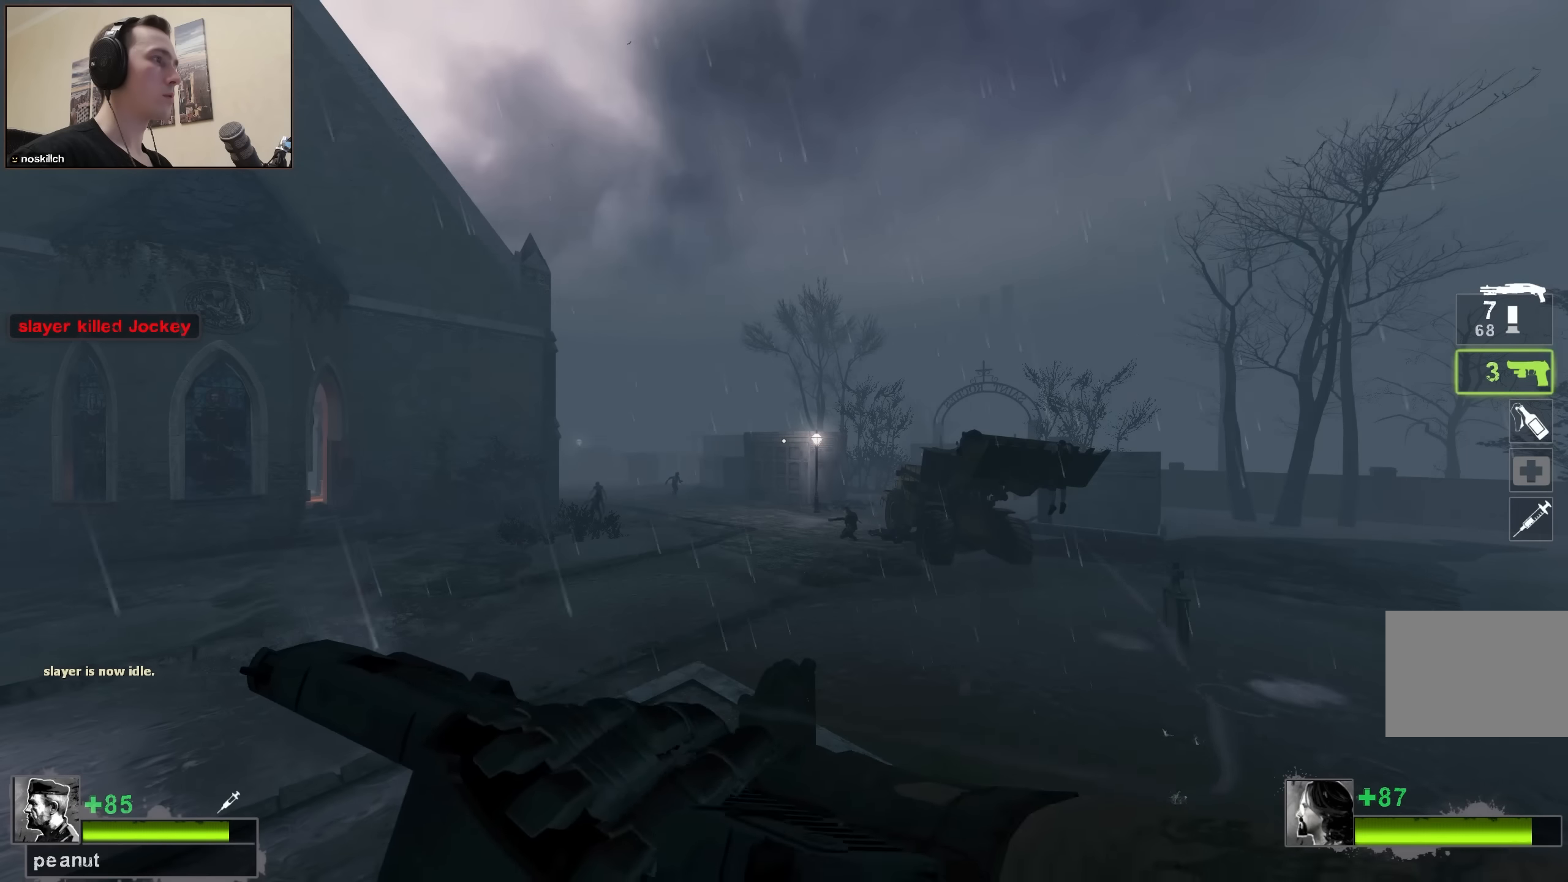
{"keys": ["ctrl"], "events": [[233, "ctrl", "down"]]}
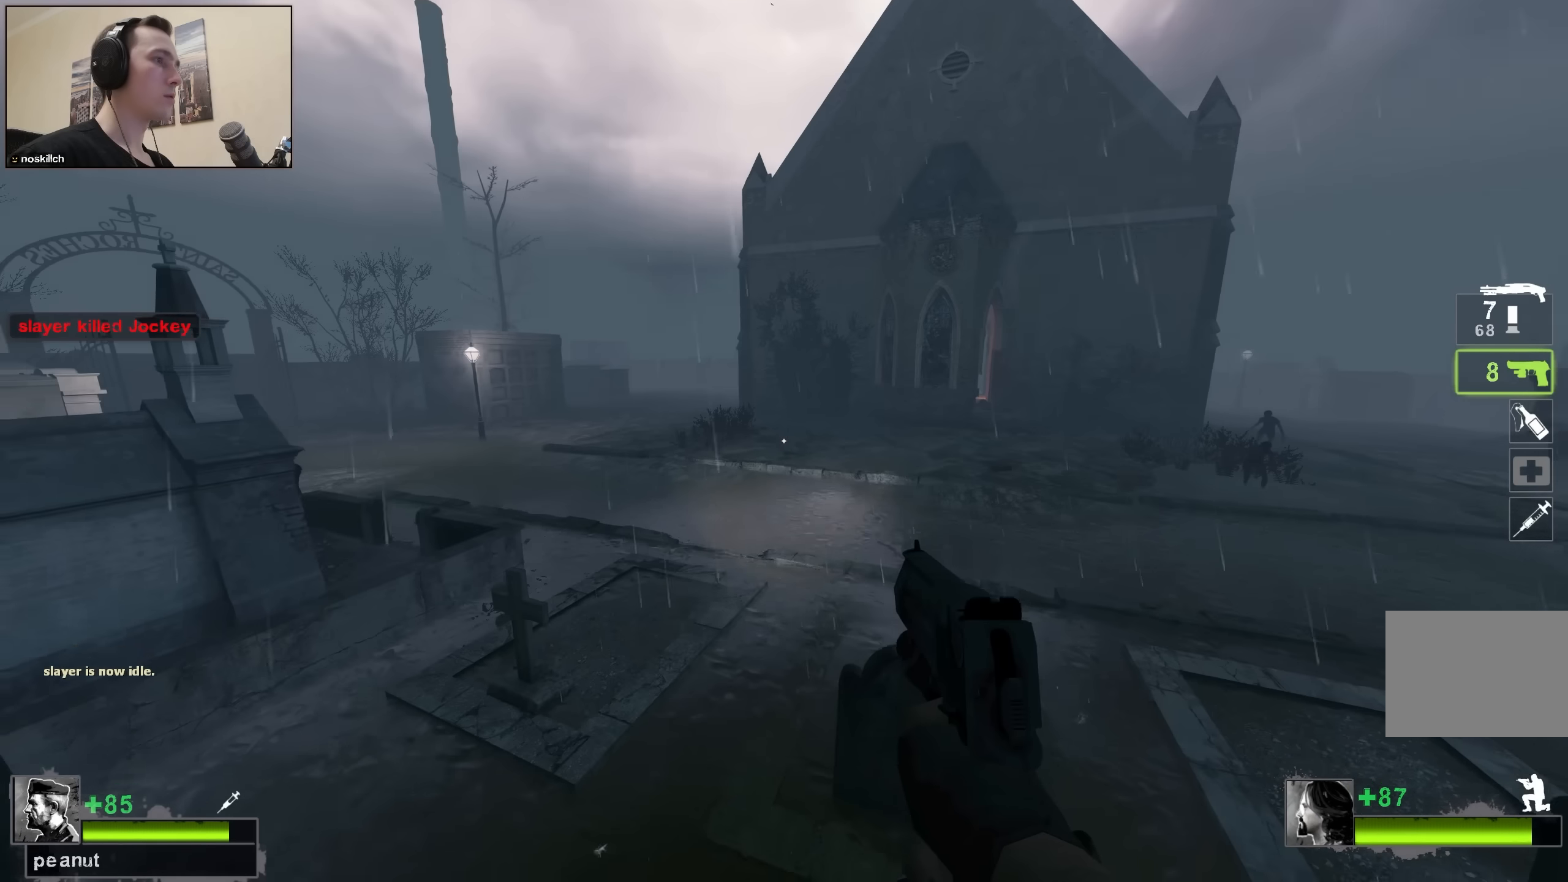
{"keys": ["ctrl"], "events": []}
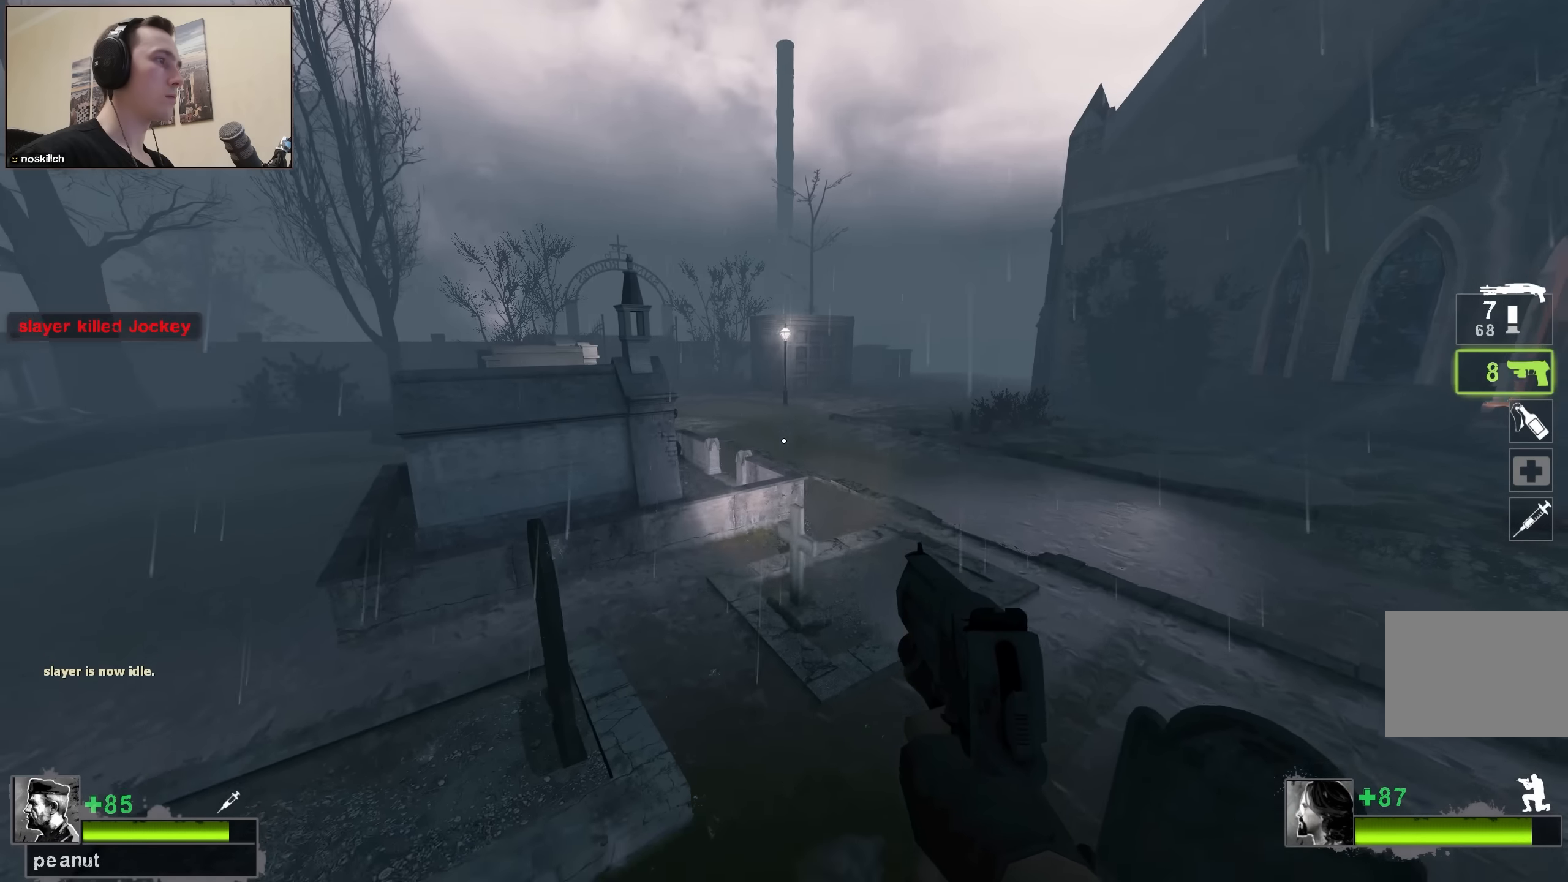
{"keys": ["ctrl"], "events": []}
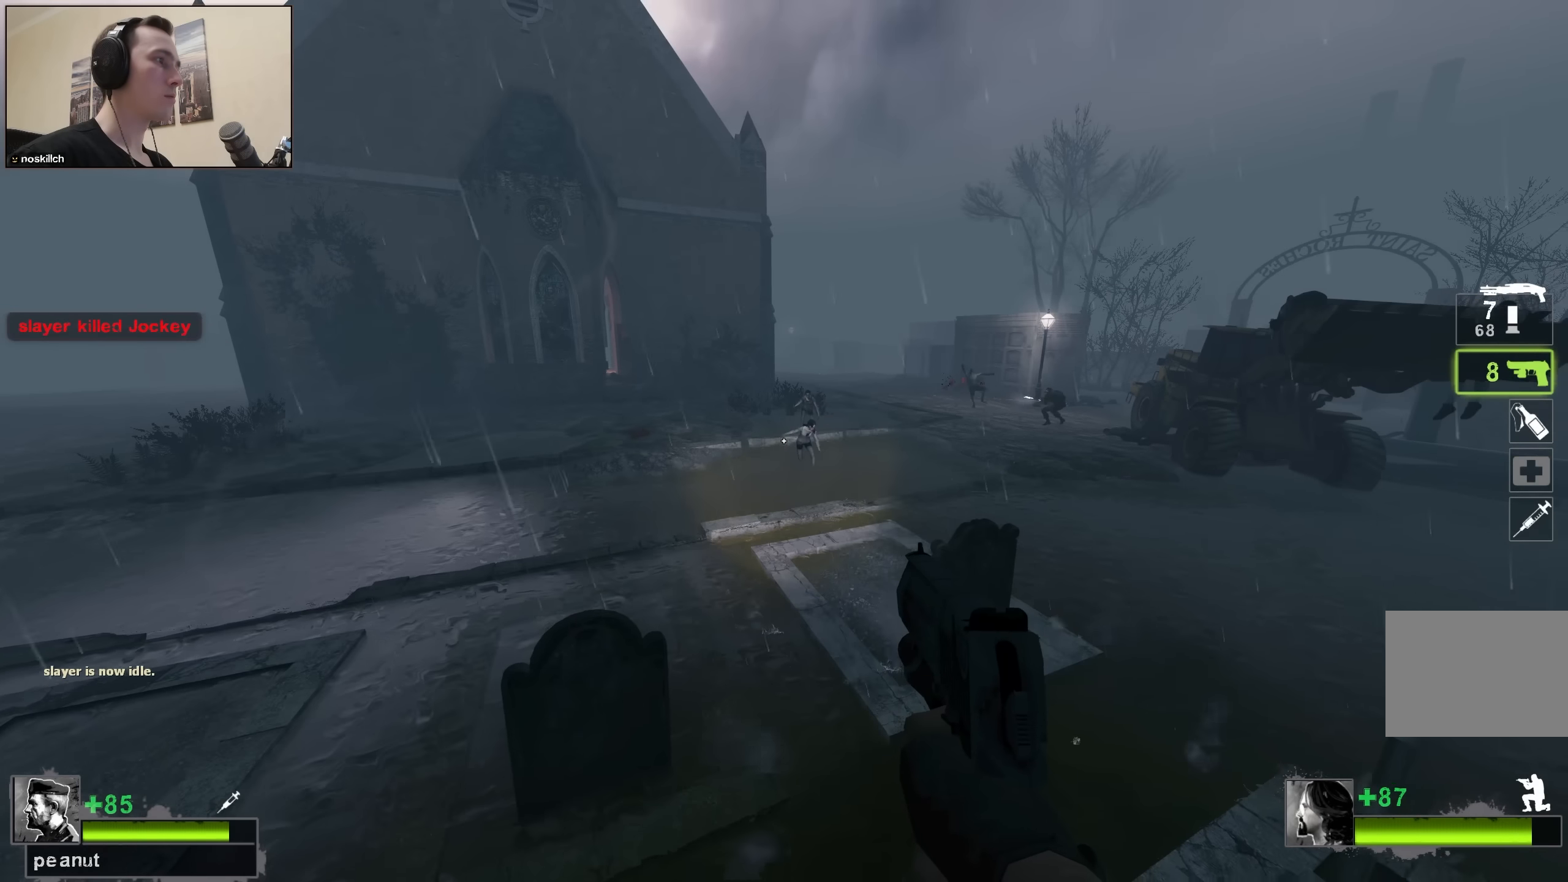
{"keys": ["ctrl"], "events": []}
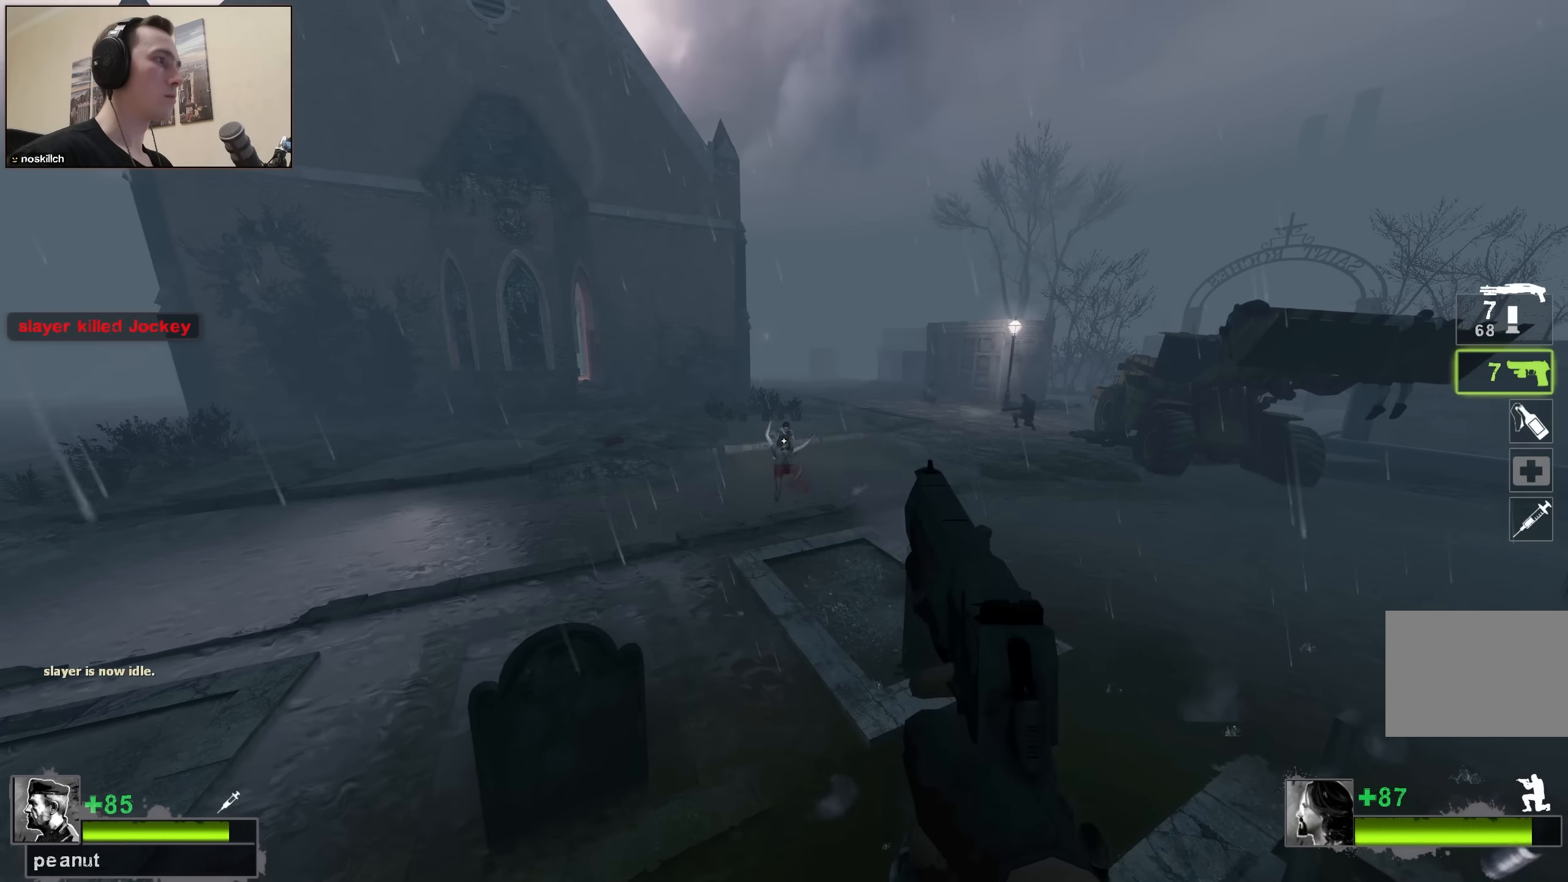
{"keys": [], "events": [[333, "ctrl", "up"]]}
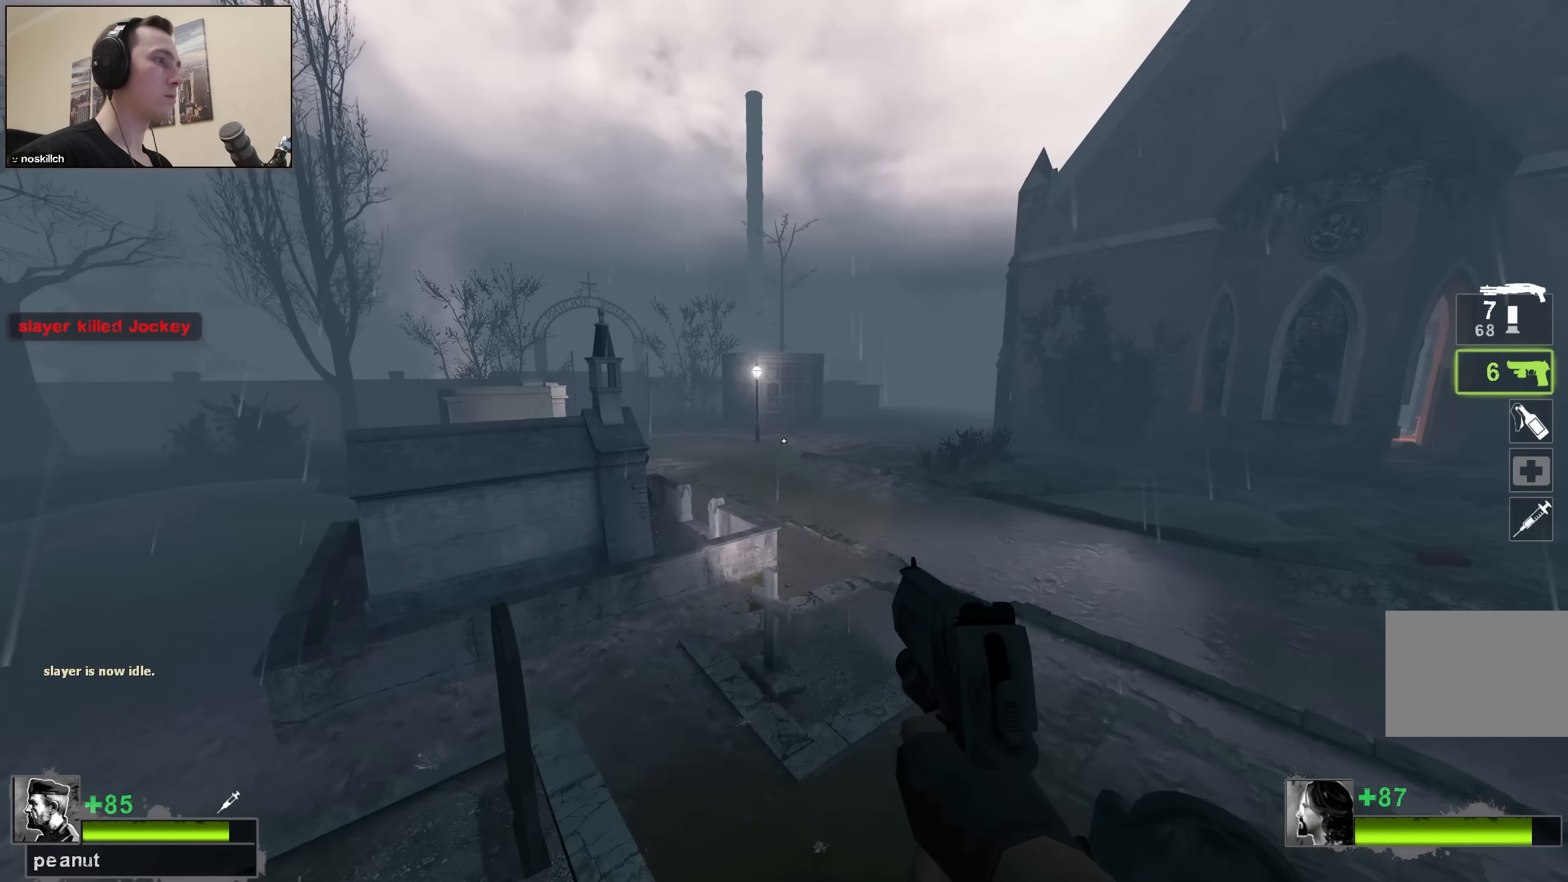
{"keys": ["ctrl"], "events": [[33, "ctrl", "down"]]}
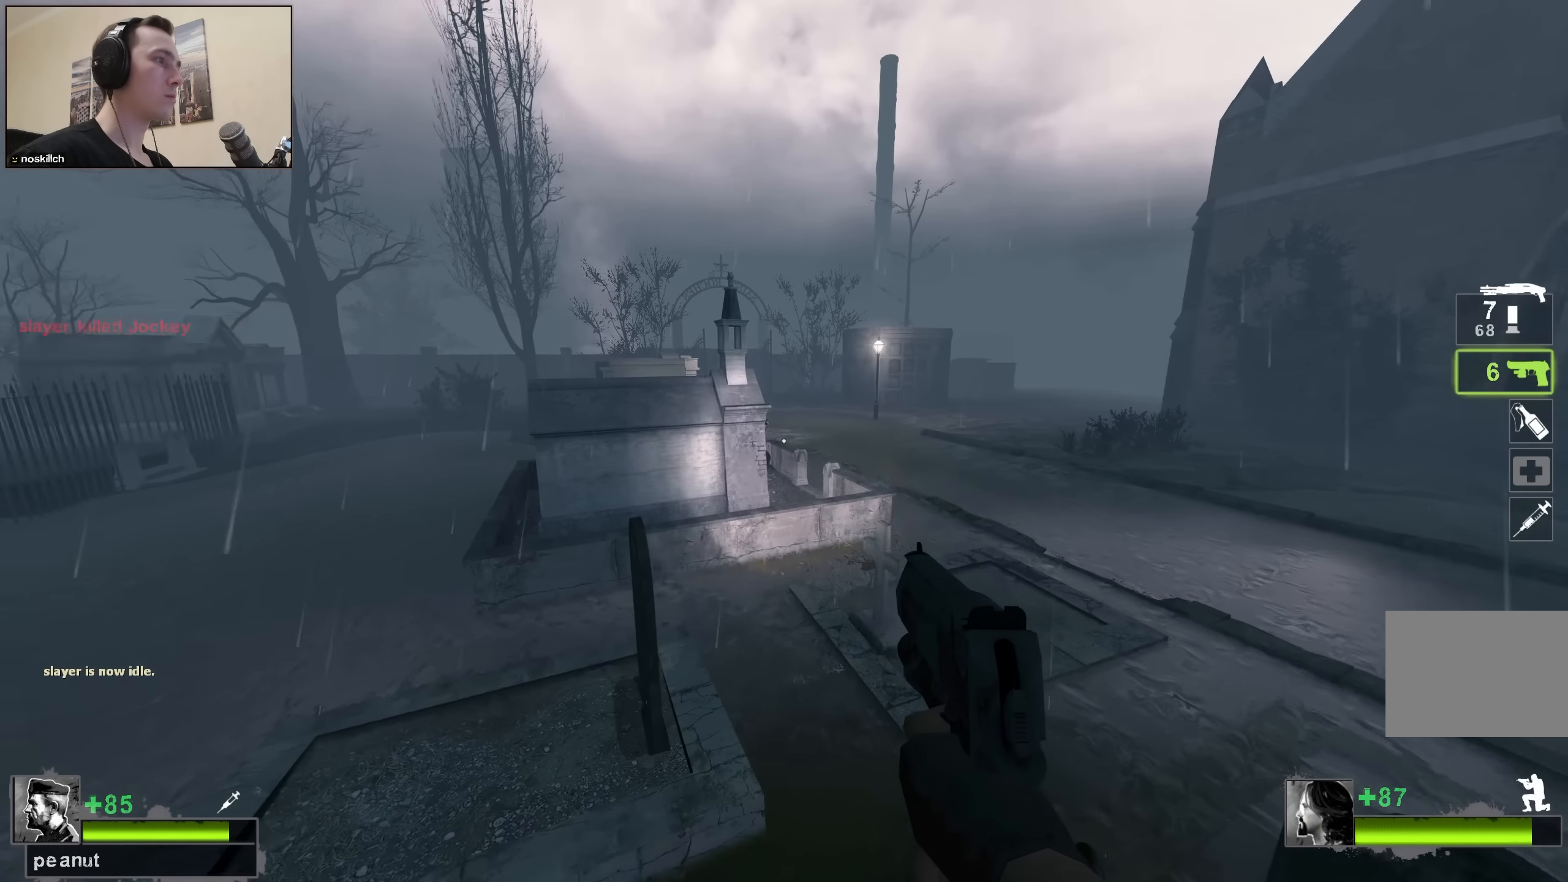
{"keys": ["ctrl"], "events": []}
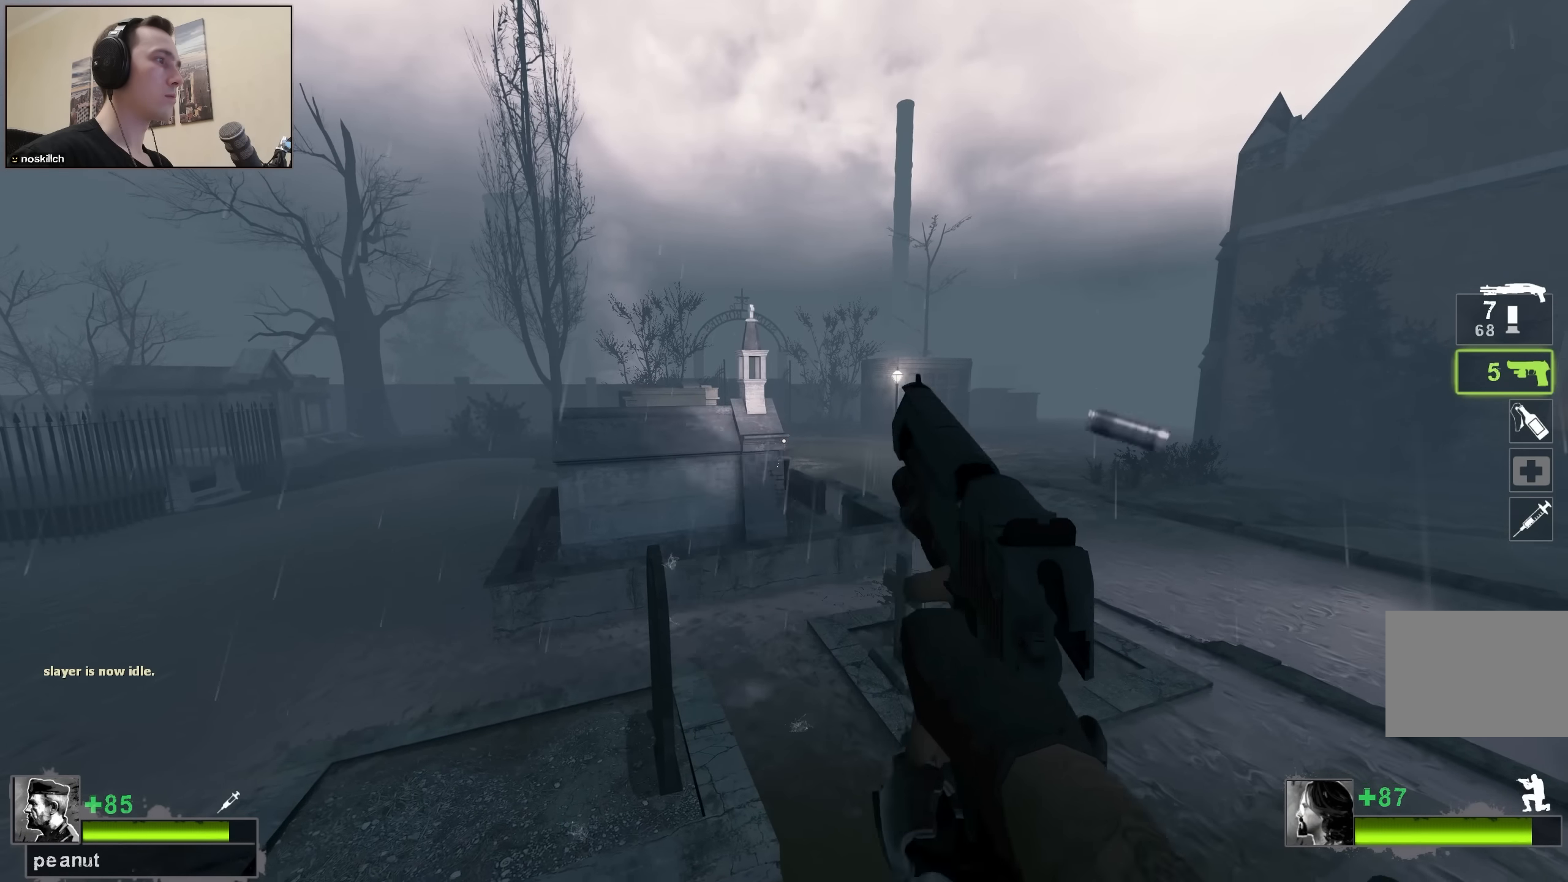
{"keys": ["ctrl"], "events": []}
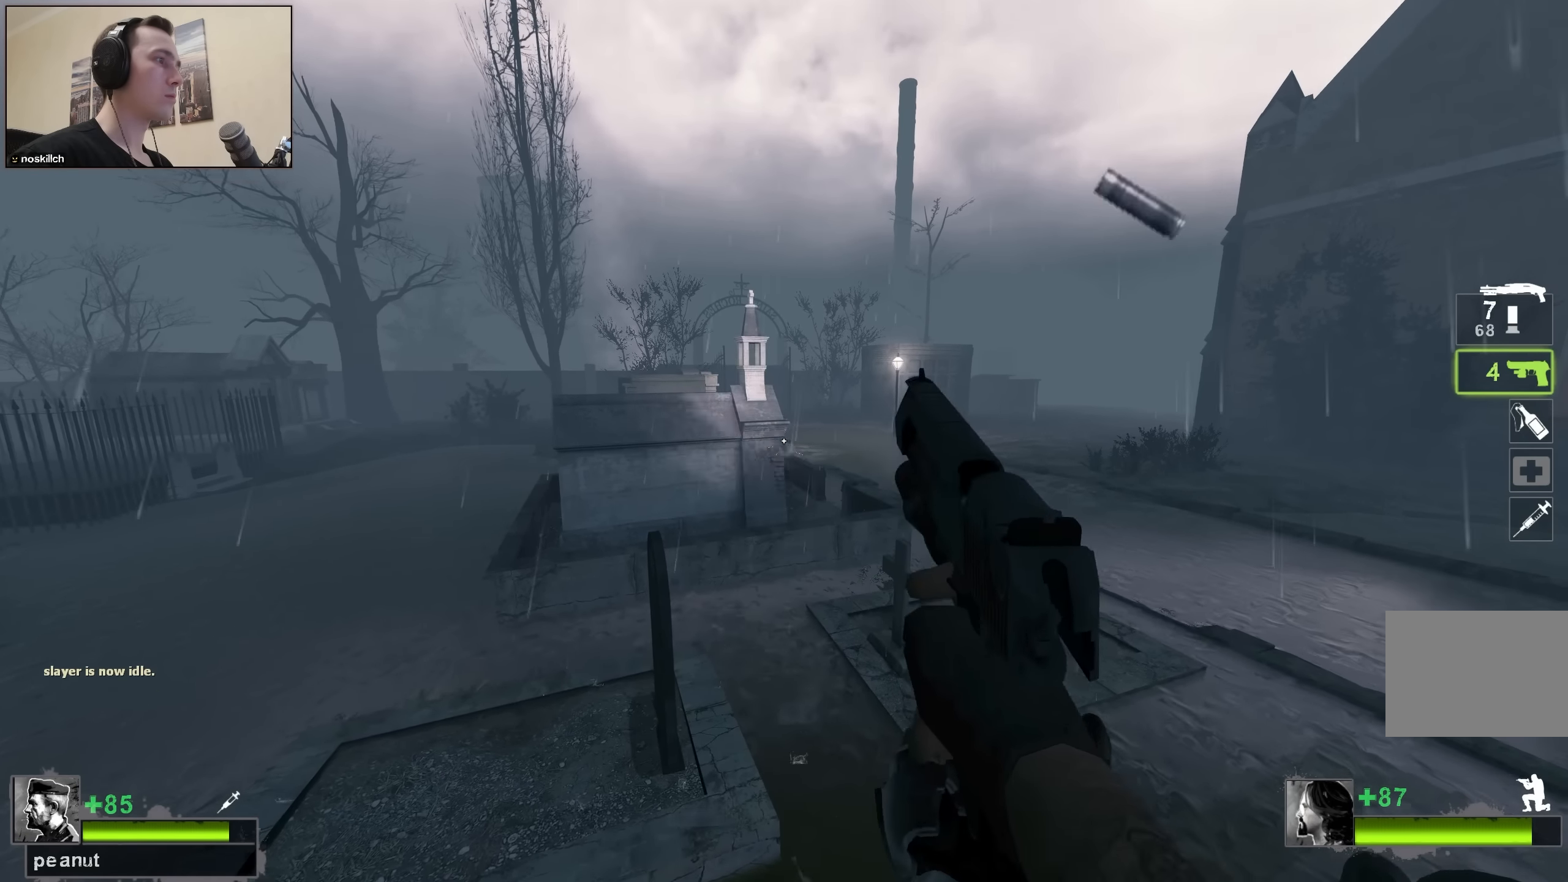
{"keys": ["r"], "events": [[400, "ctrl", "up"], [400, "r", "down"]]}
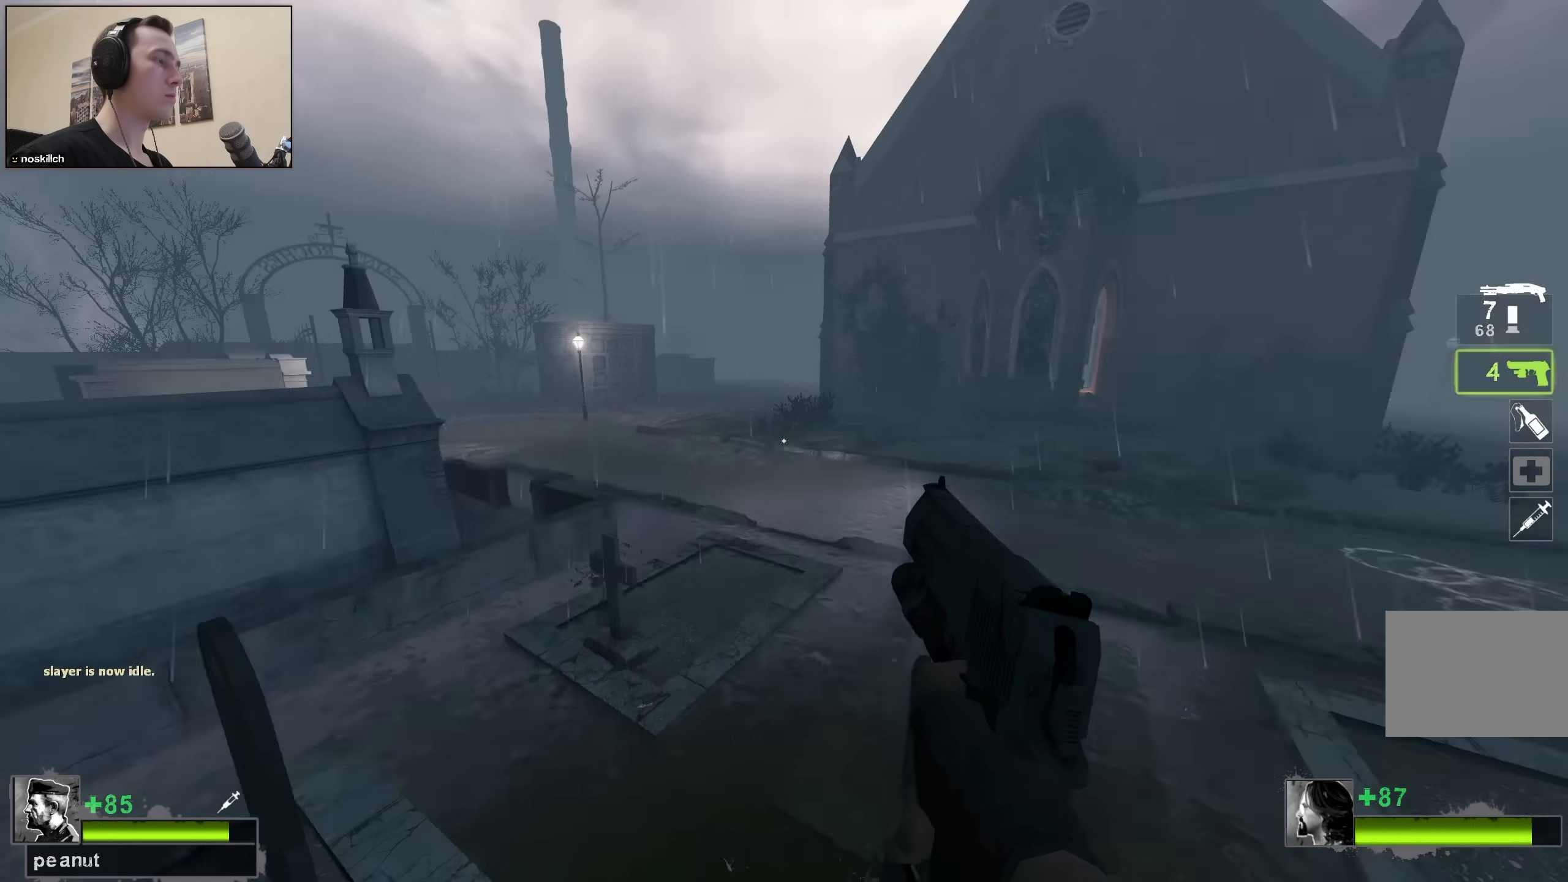
{"keys": [], "events": [[33, "r", "up"]]}
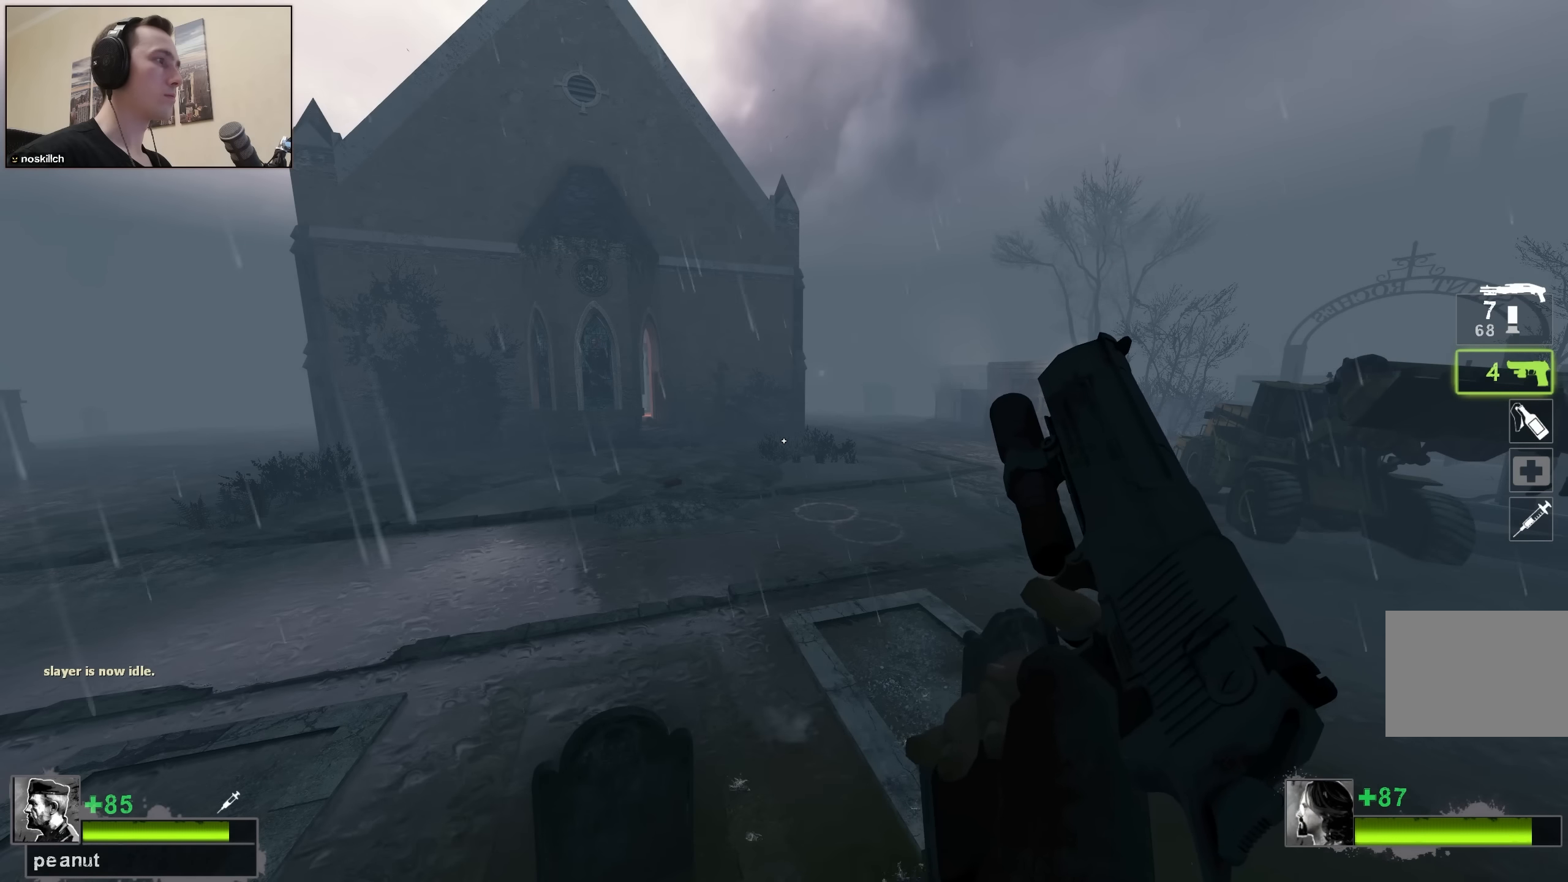
{"keys": [], "events": []}
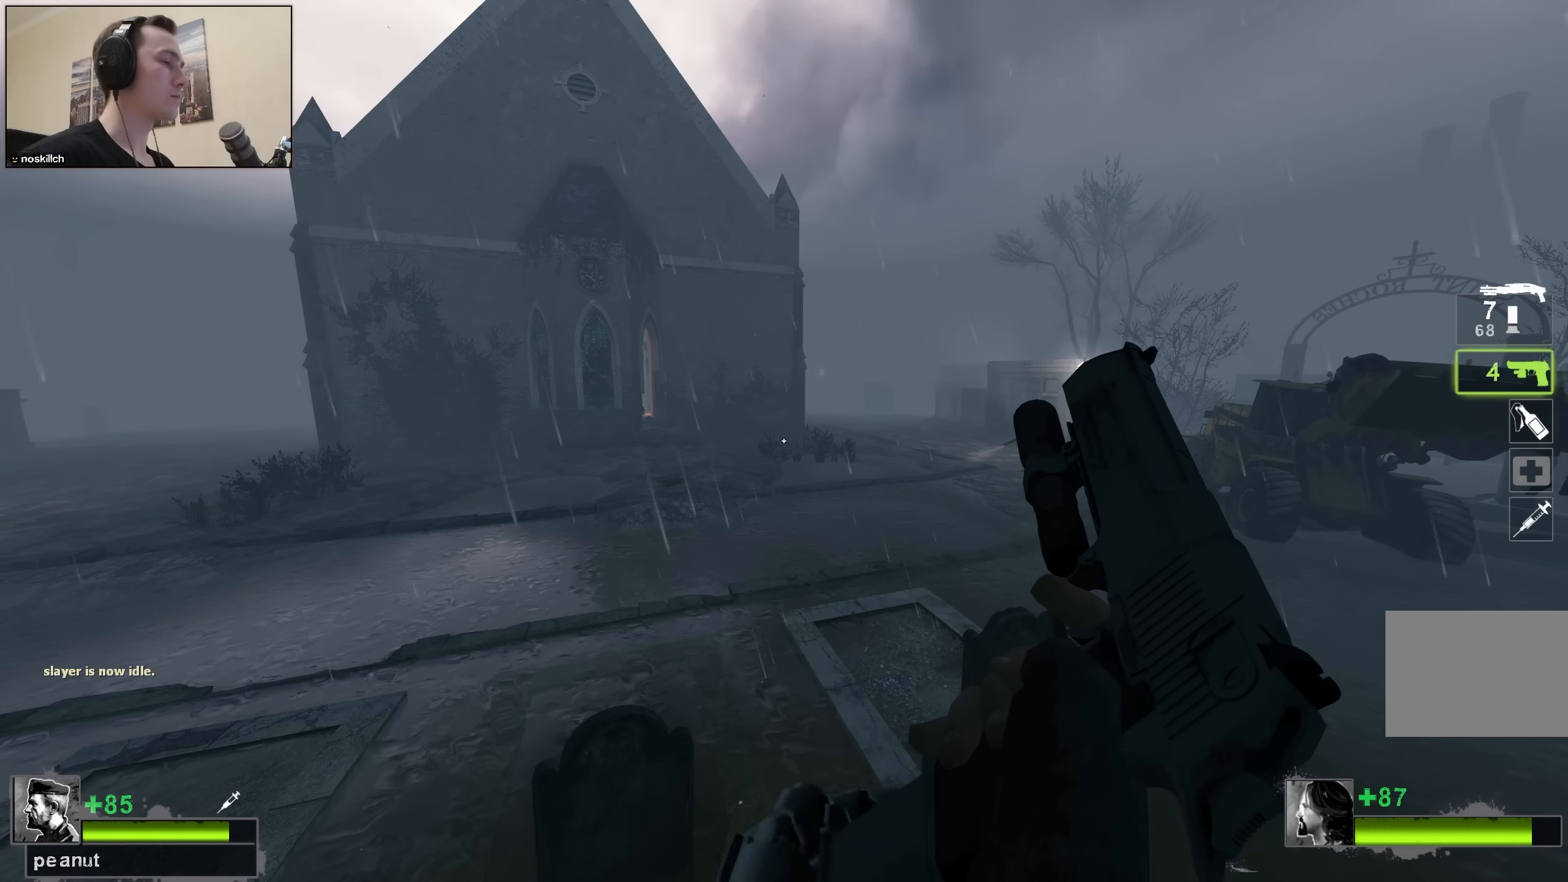
{"keys": [], "events": []}
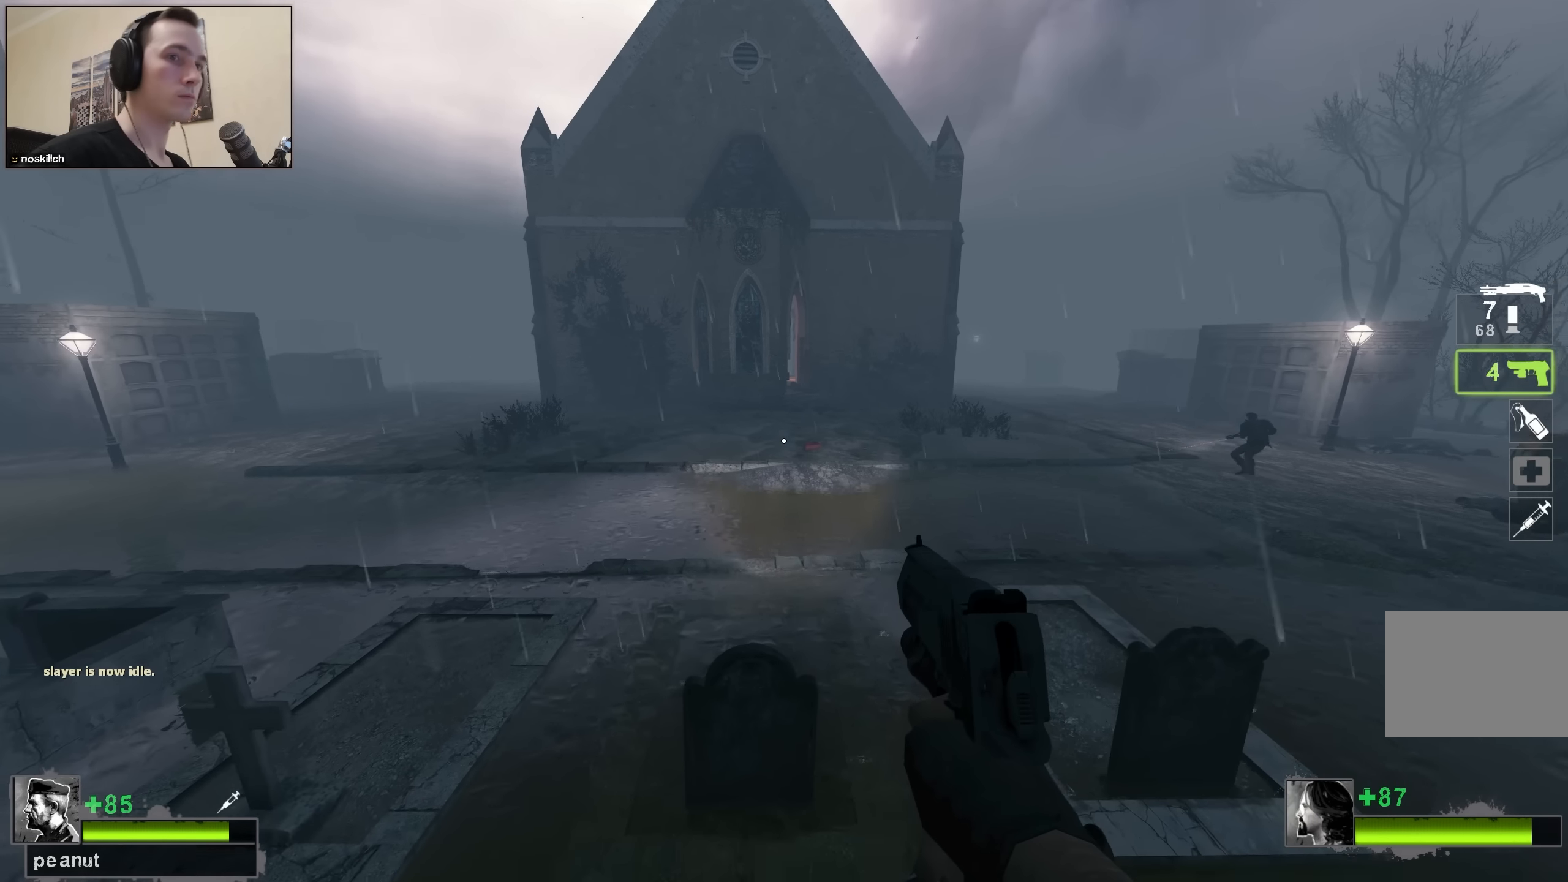
{"keys": ["r"], "events": [[217, "1", "down"], [317, "1", "up"], [450, "r", "down"]]}
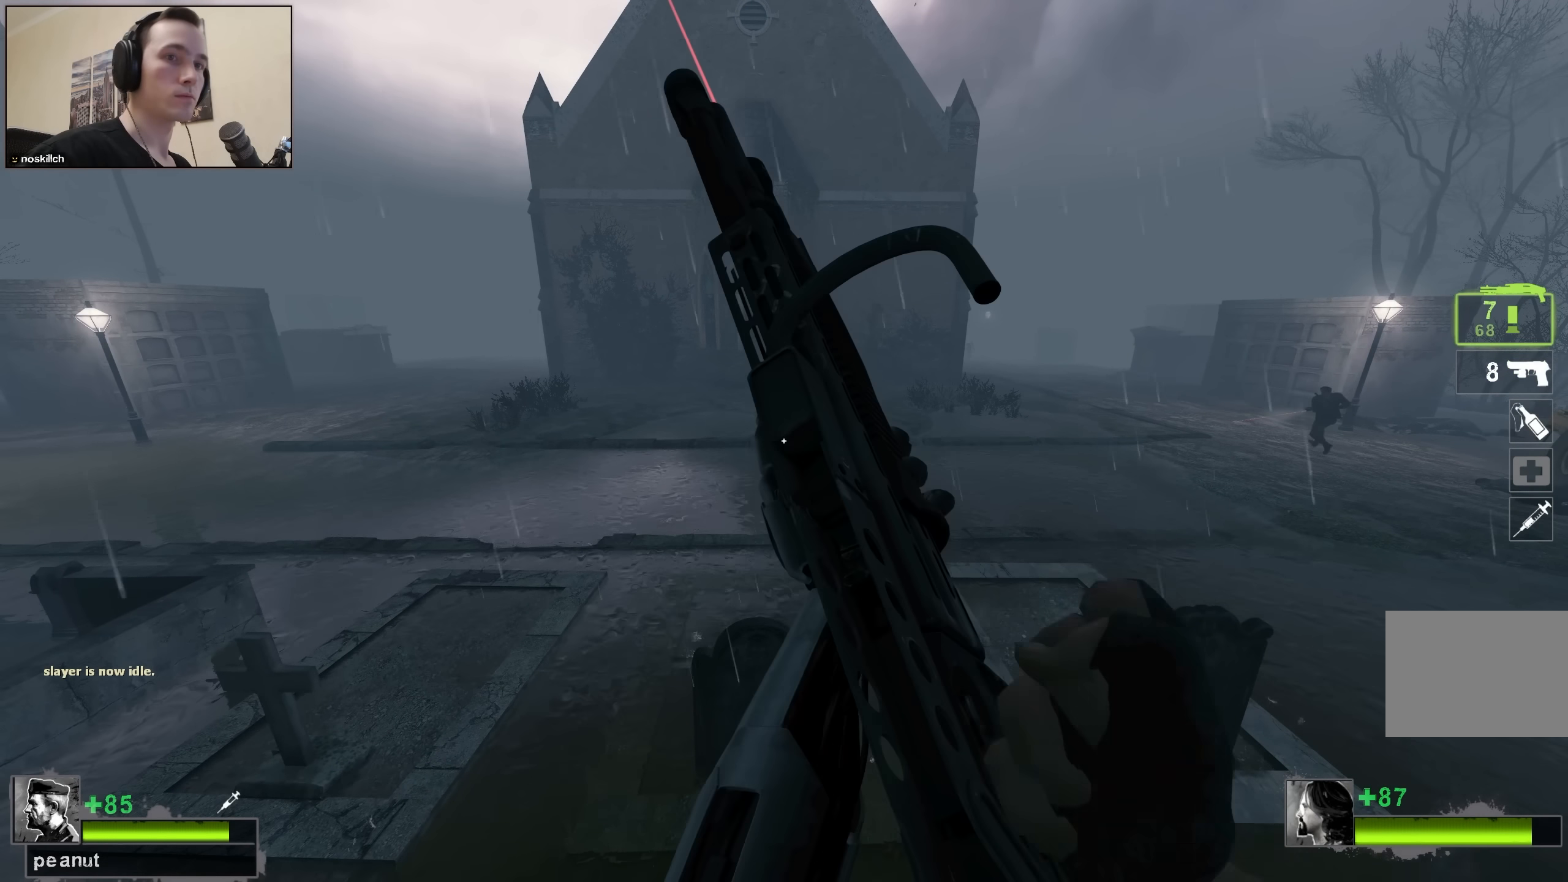
{"keys": [], "events": [[33, "r", "up"]]}
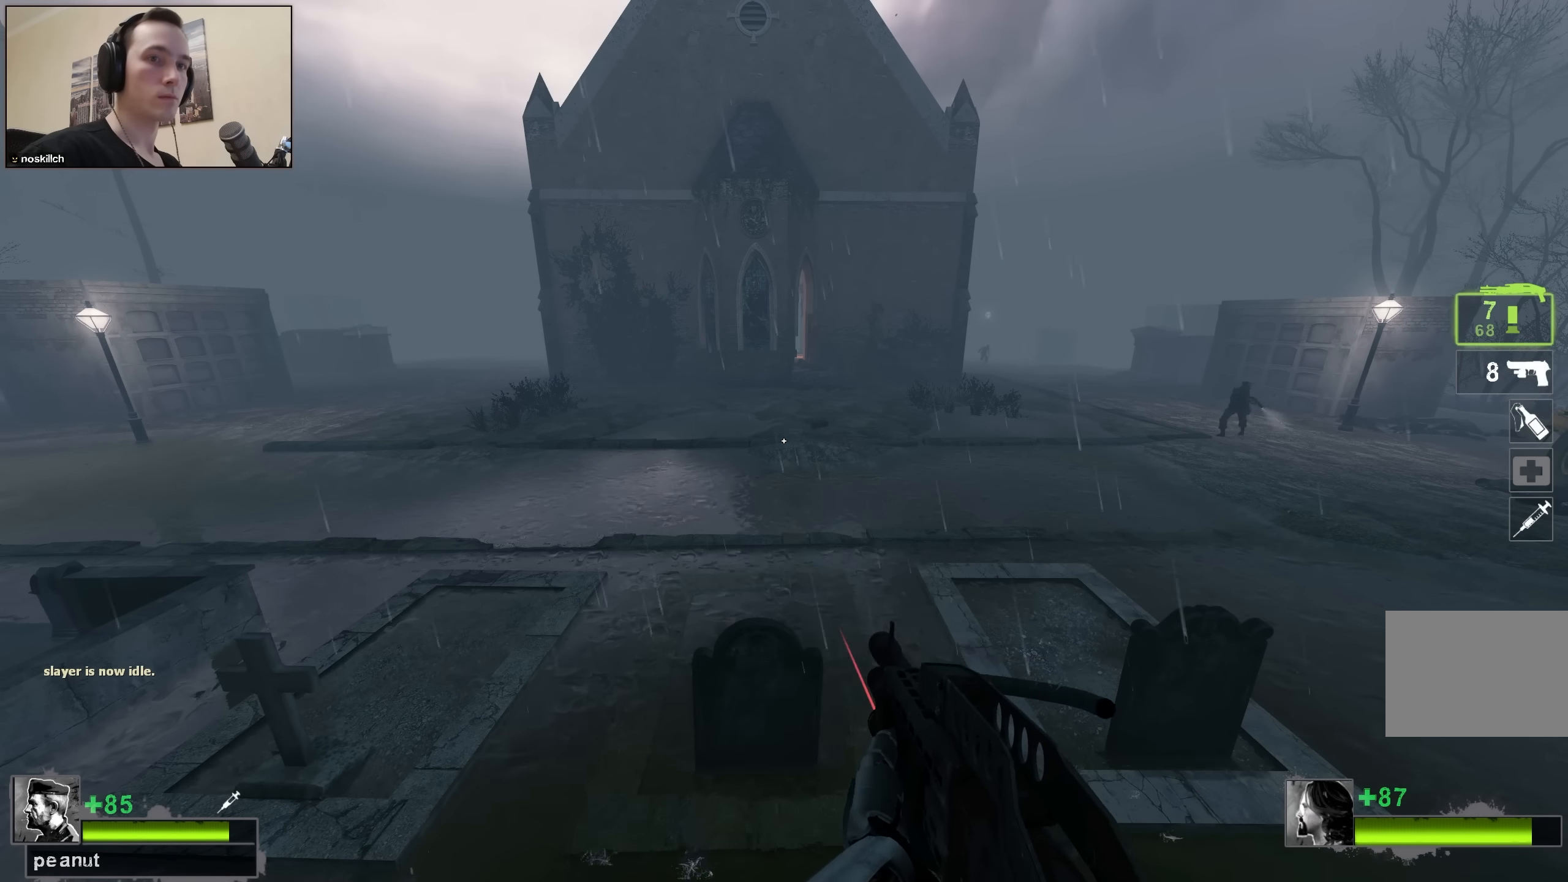
{"keys": [], "events": []}
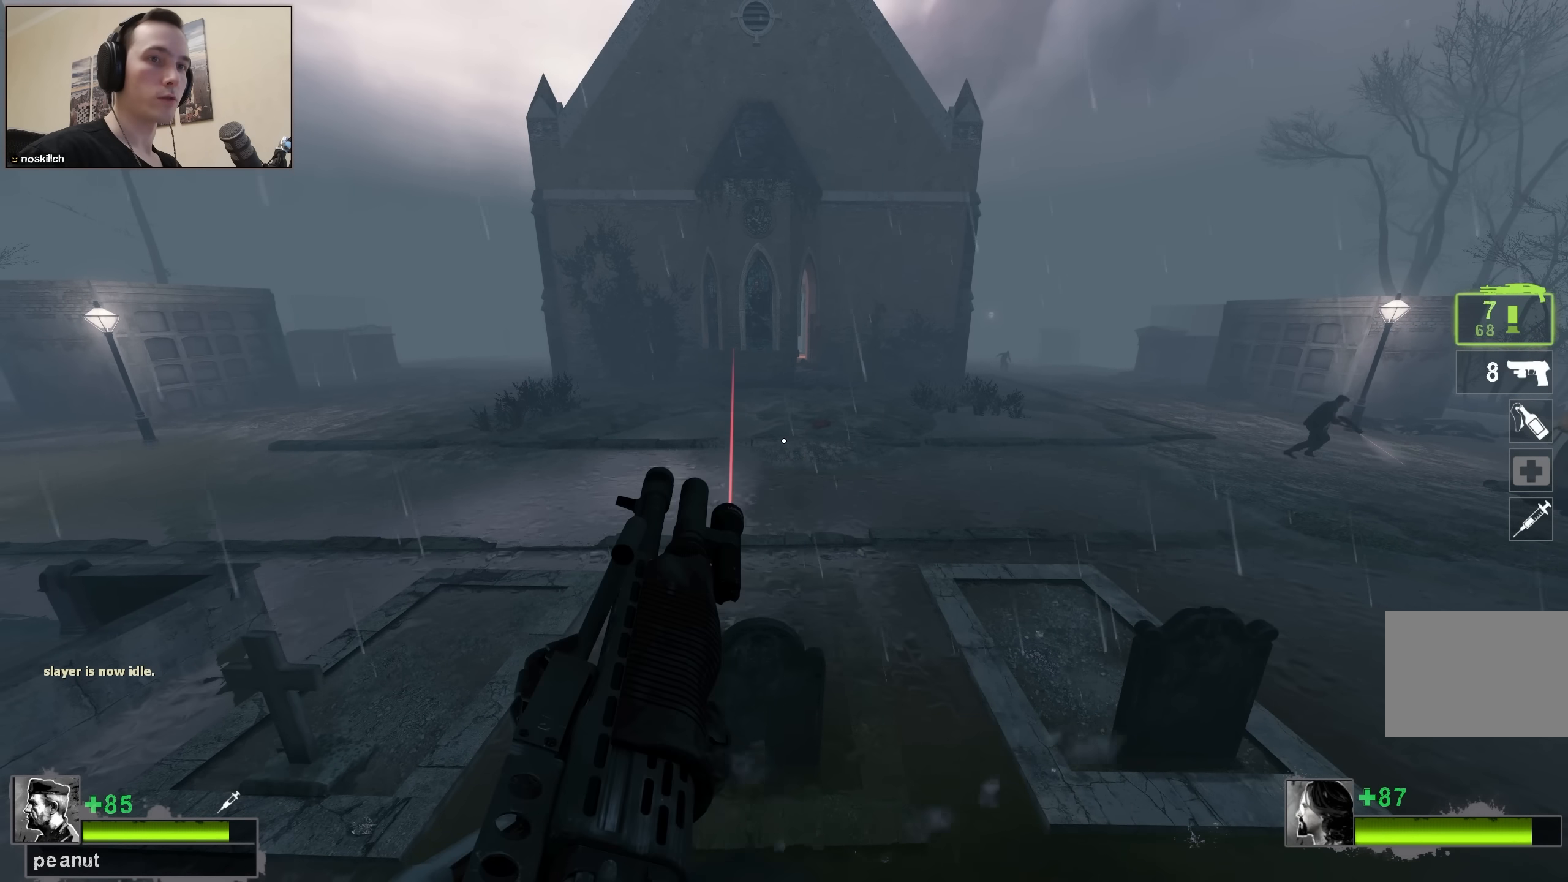
{"keys": [], "events": []}
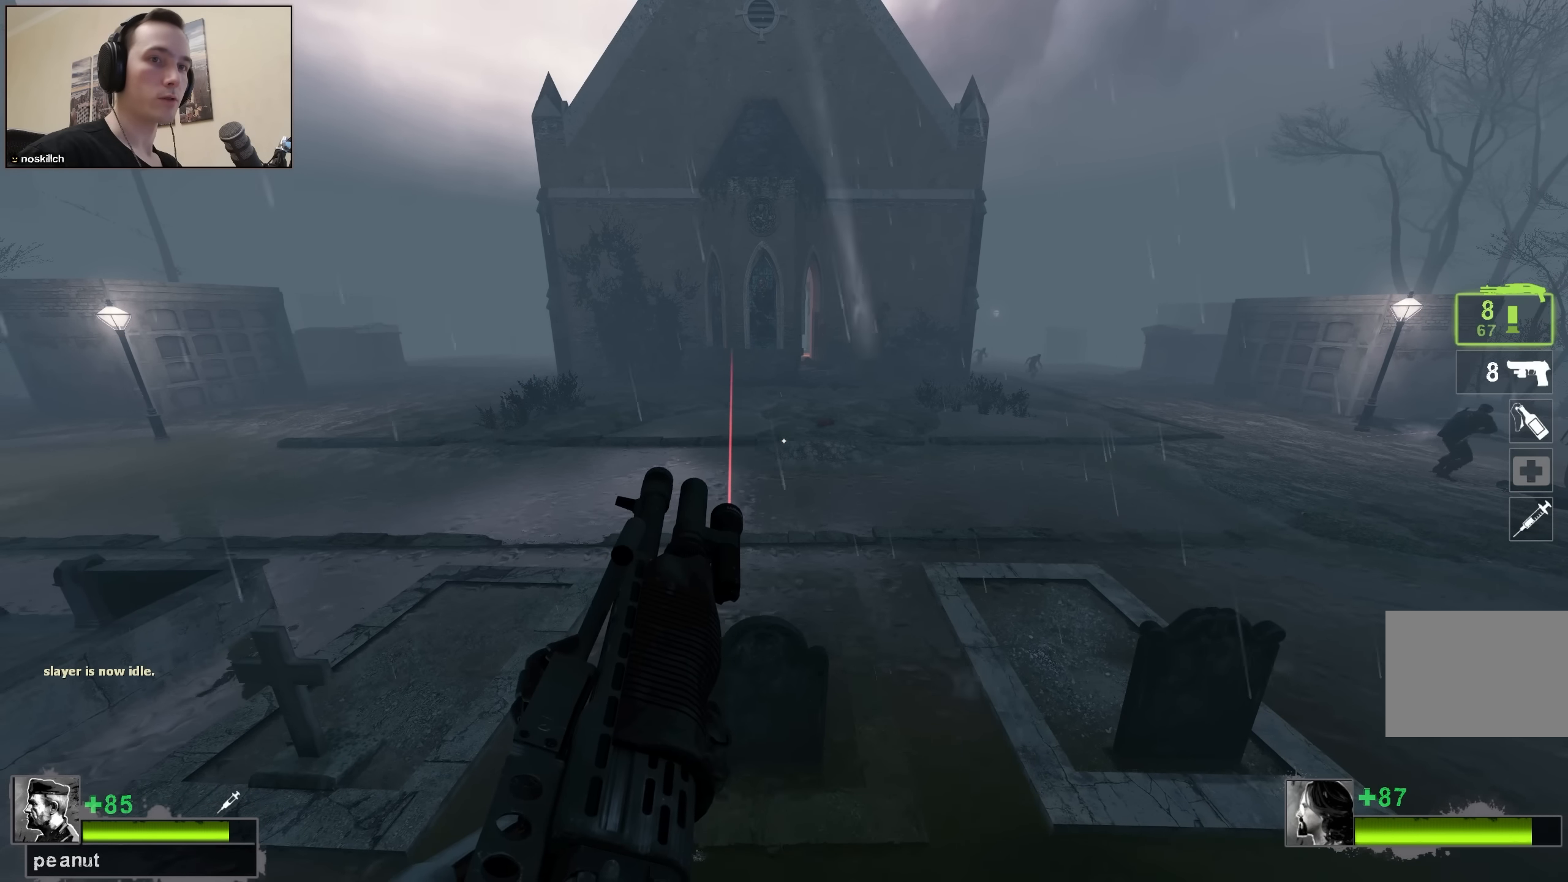
{"keys": [], "events": []}
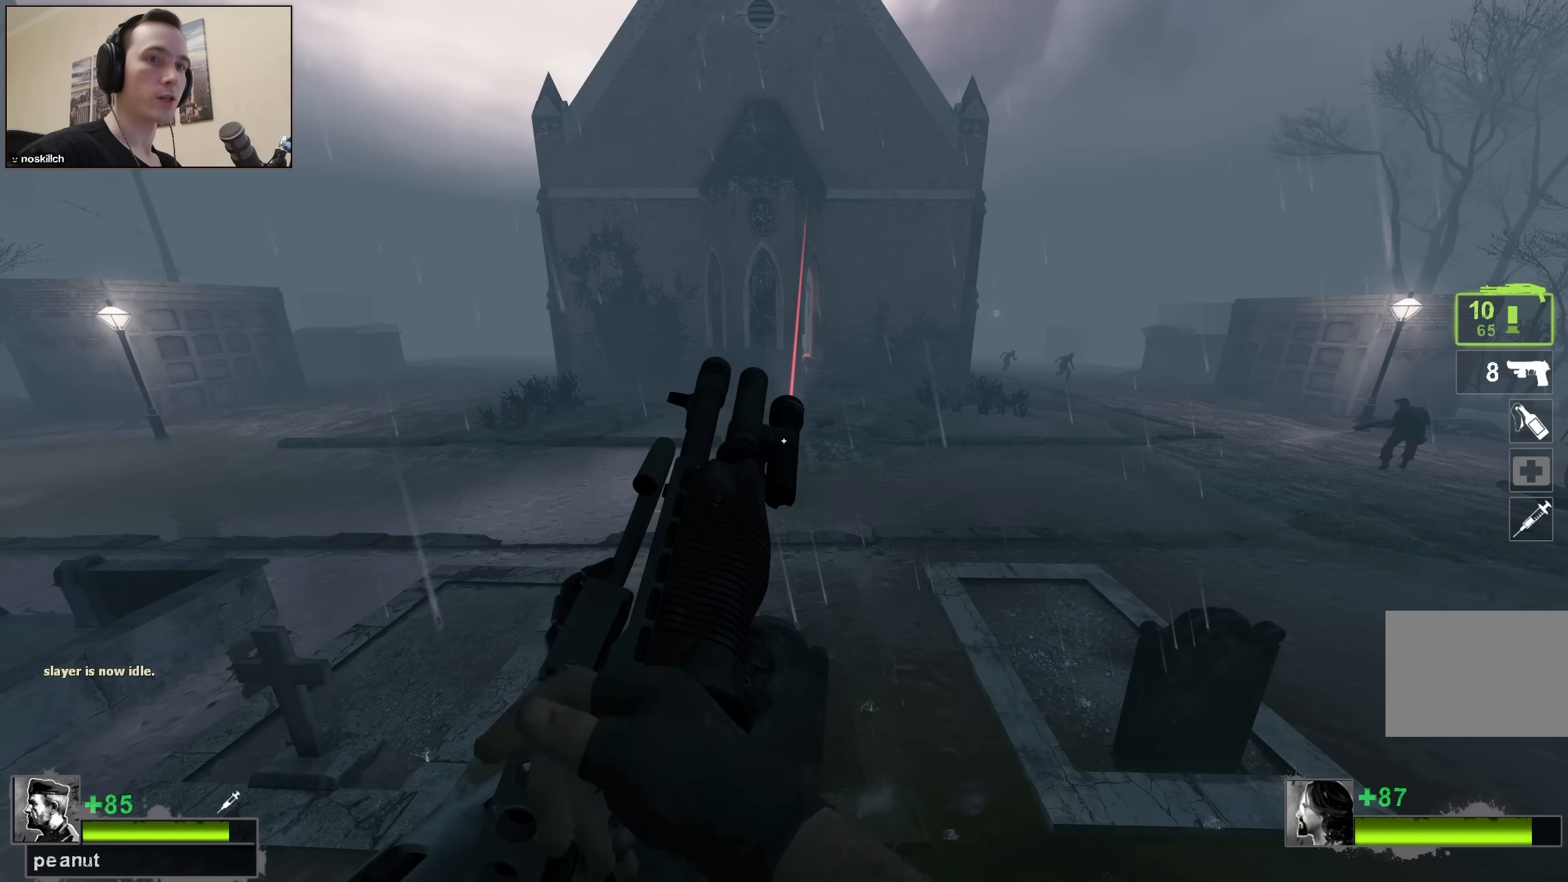
{"keys": [], "events": []}
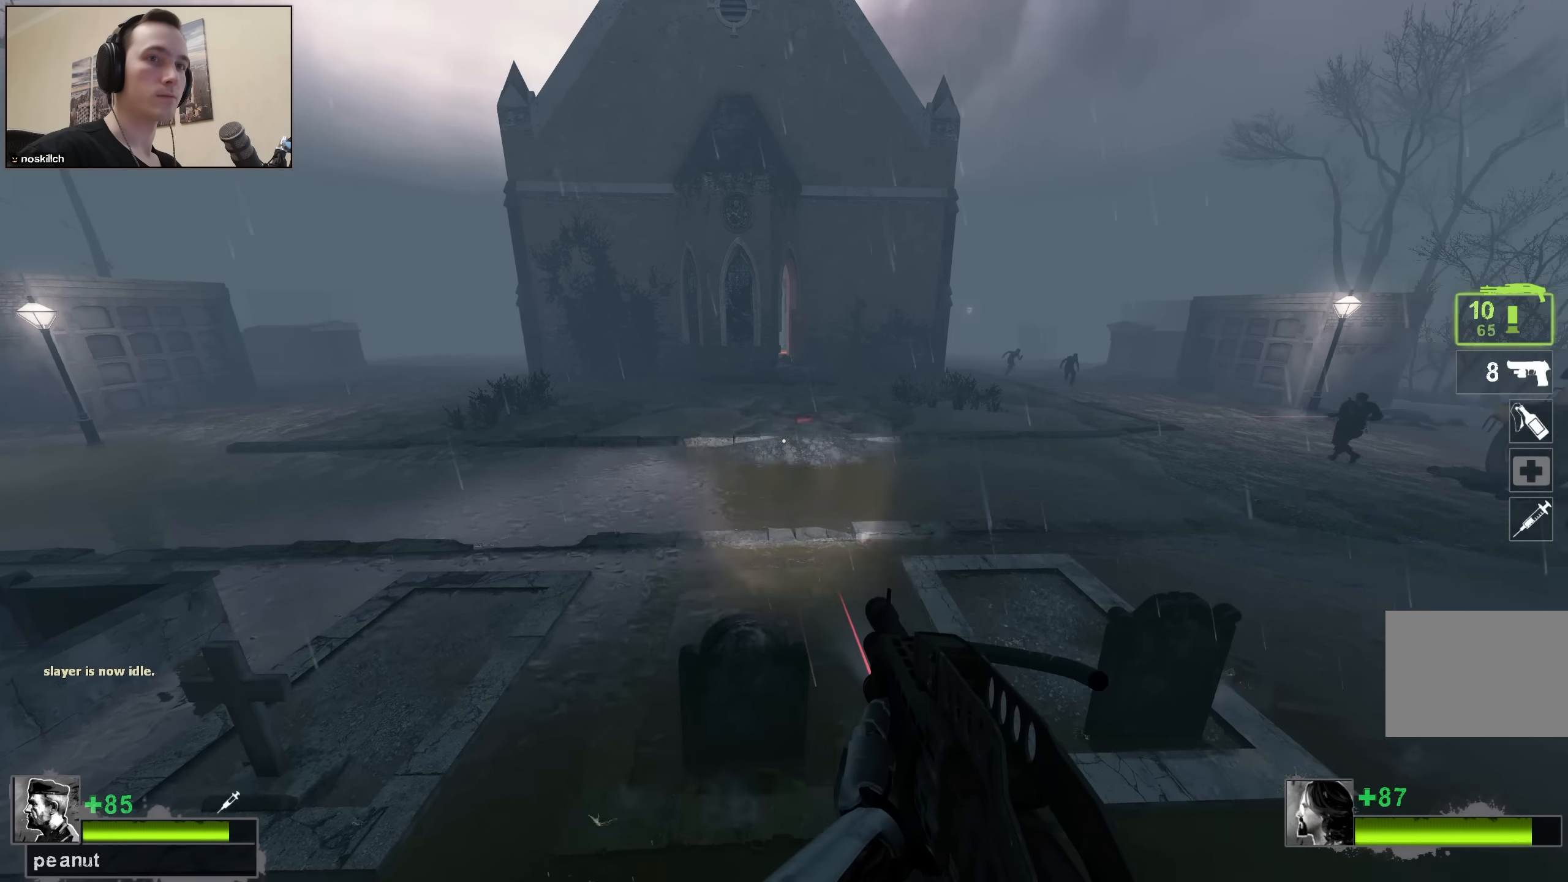
{"keys": [], "events": [[167, "q", "down"], [250, "q", "up"], [250, "r", "down"], [400, "r", "up"]]}
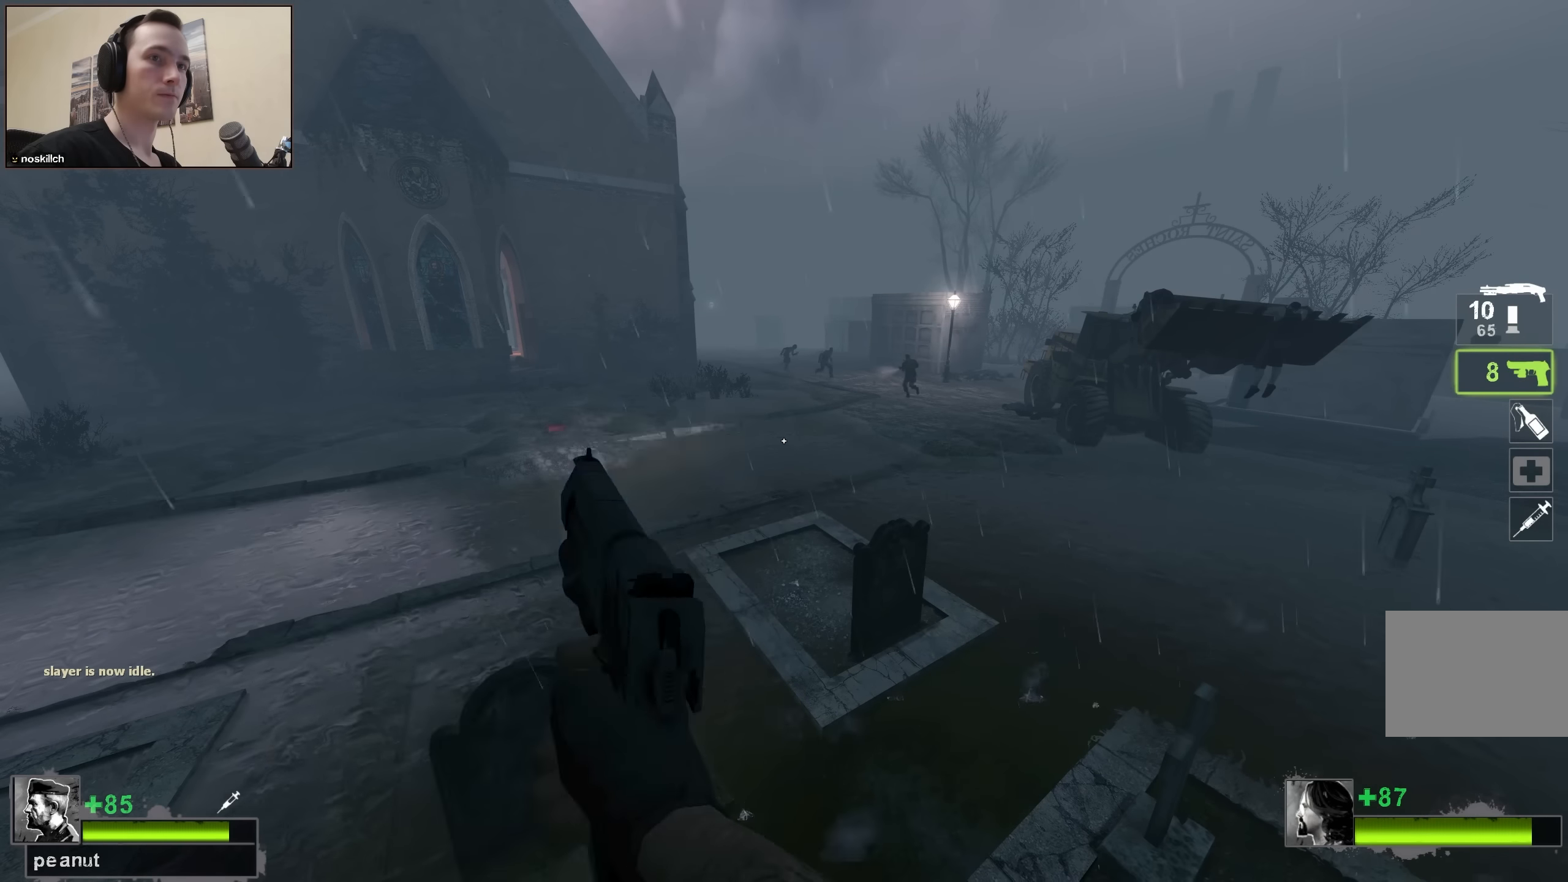
{"keys": [], "events": []}
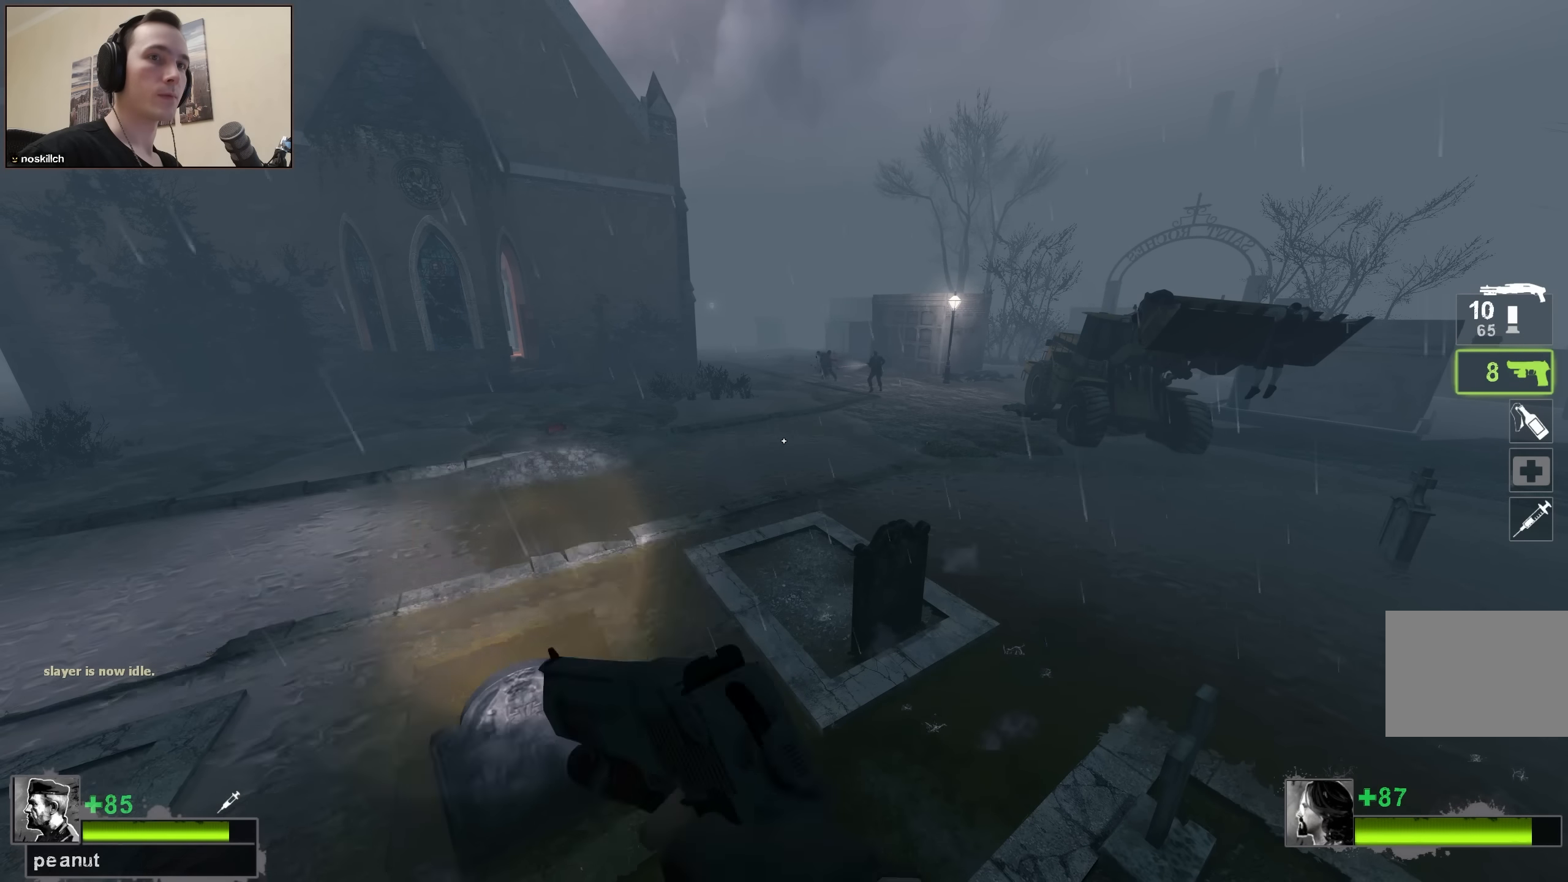
{"keys": [], "events": []}
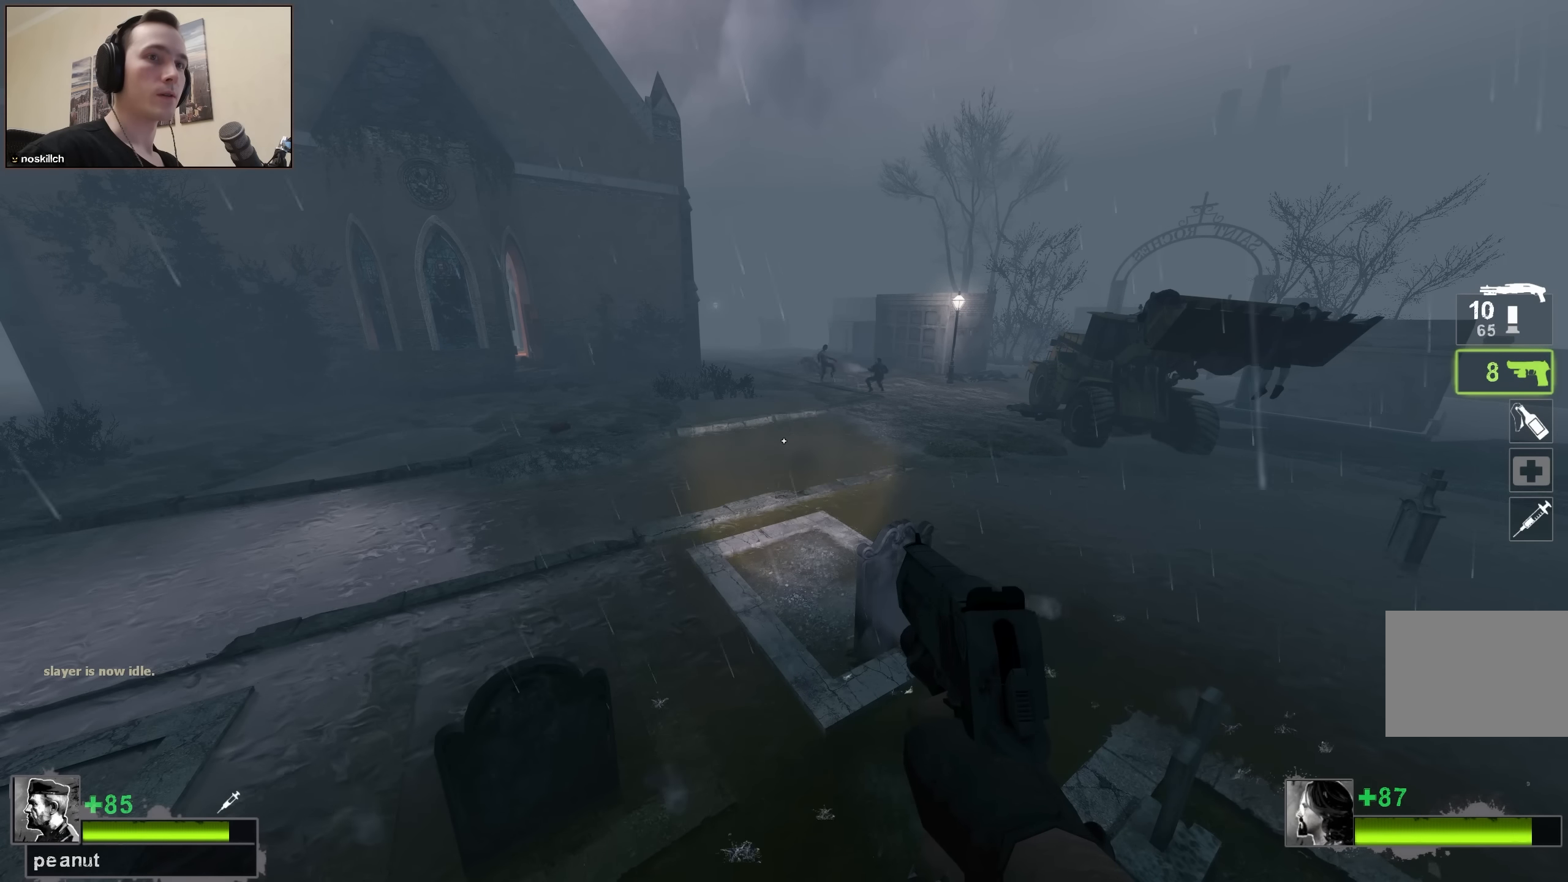
{"keys": [], "events": []}
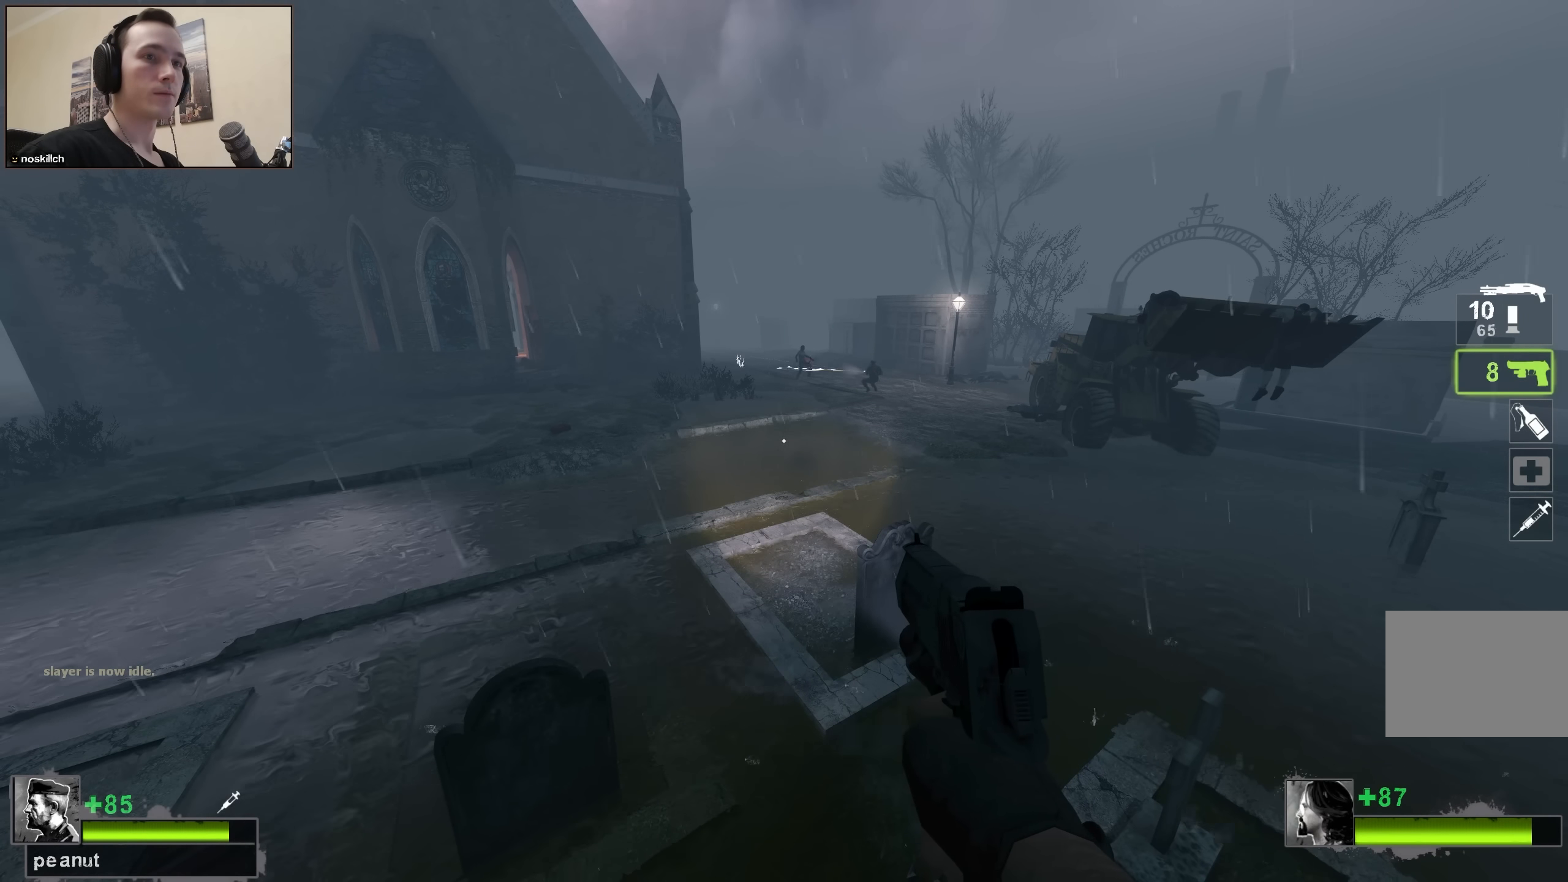
{"keys": [], "events": [[16, "4", "down"], [100, "q", "down"], [150, "4", "up"], [200, "q", "up"], [300, "2", "down"], [383, "2", "up"]]}
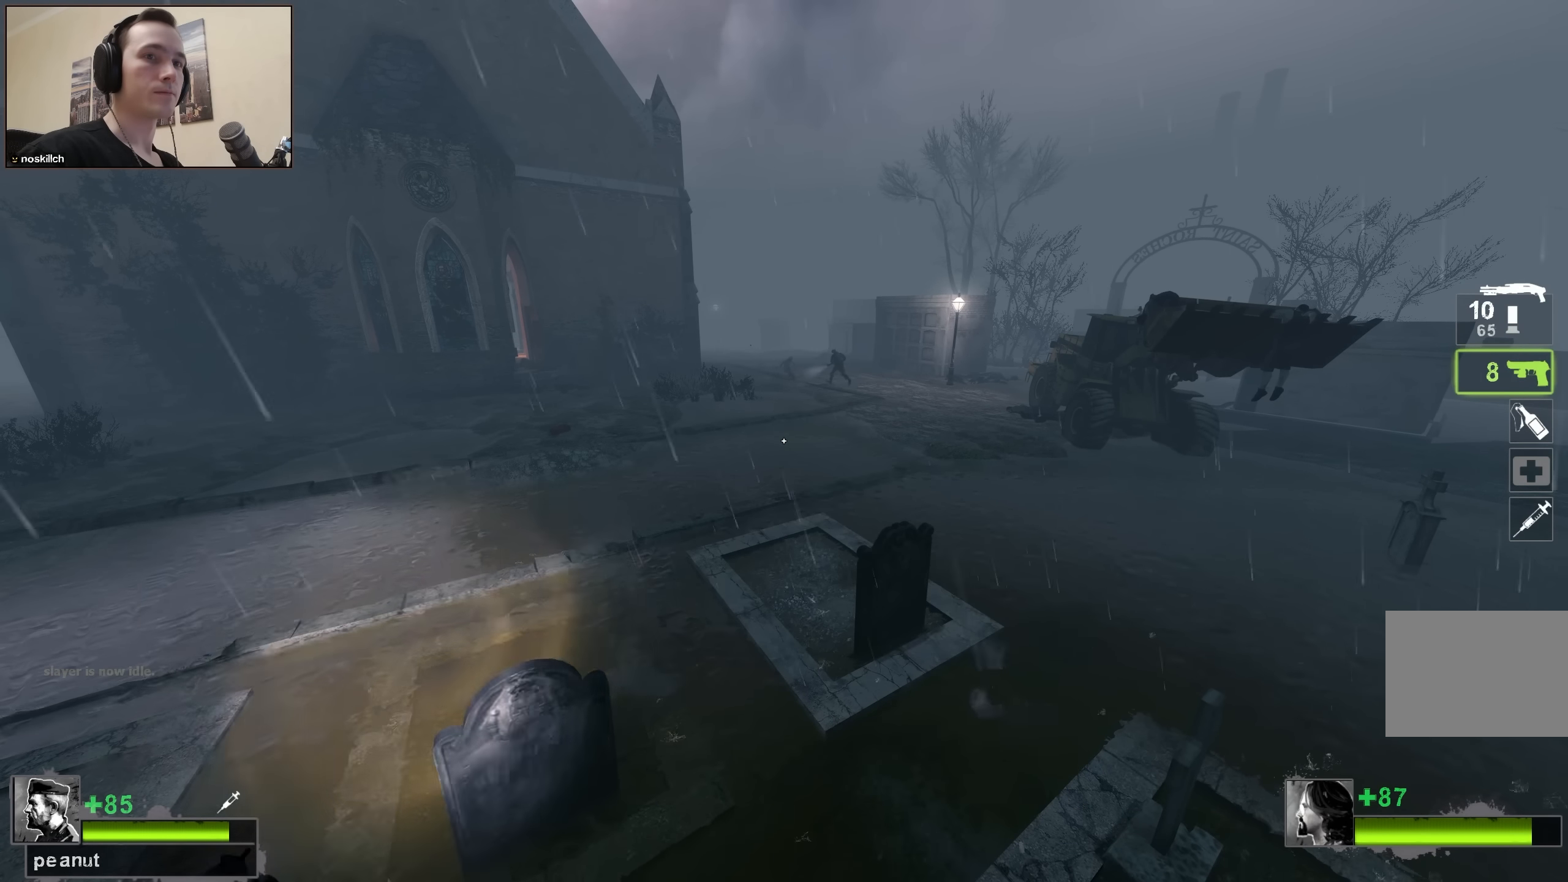
{"keys": ["s", "shift"], "events": [[300, "shift", "down"], [400, "s", "down"]]}
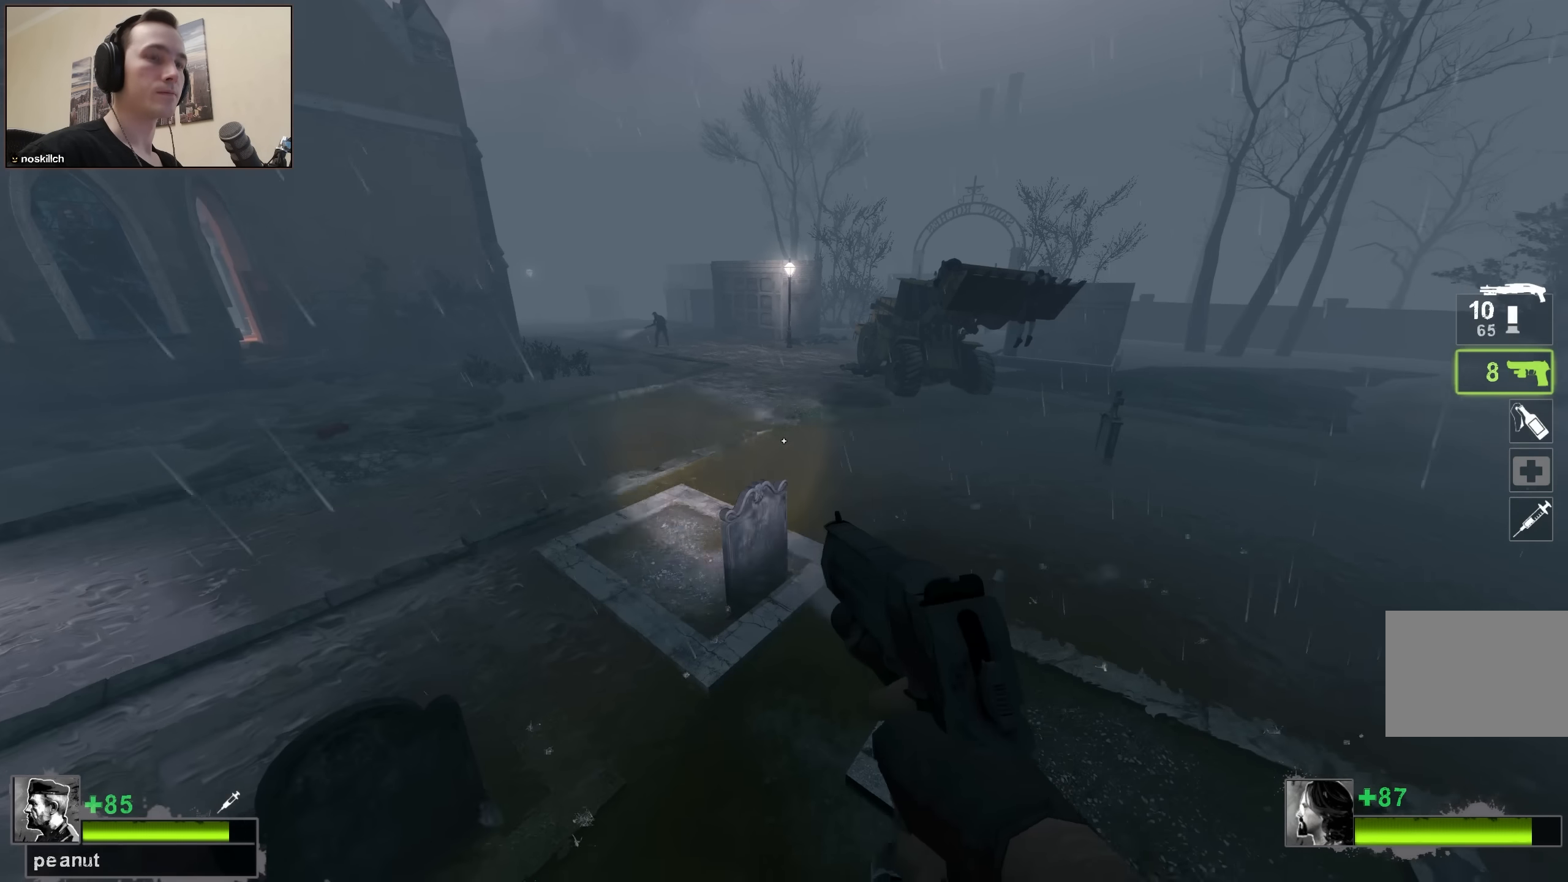
{"keys": ["shift"], "events": [[50, "s", "up"]]}
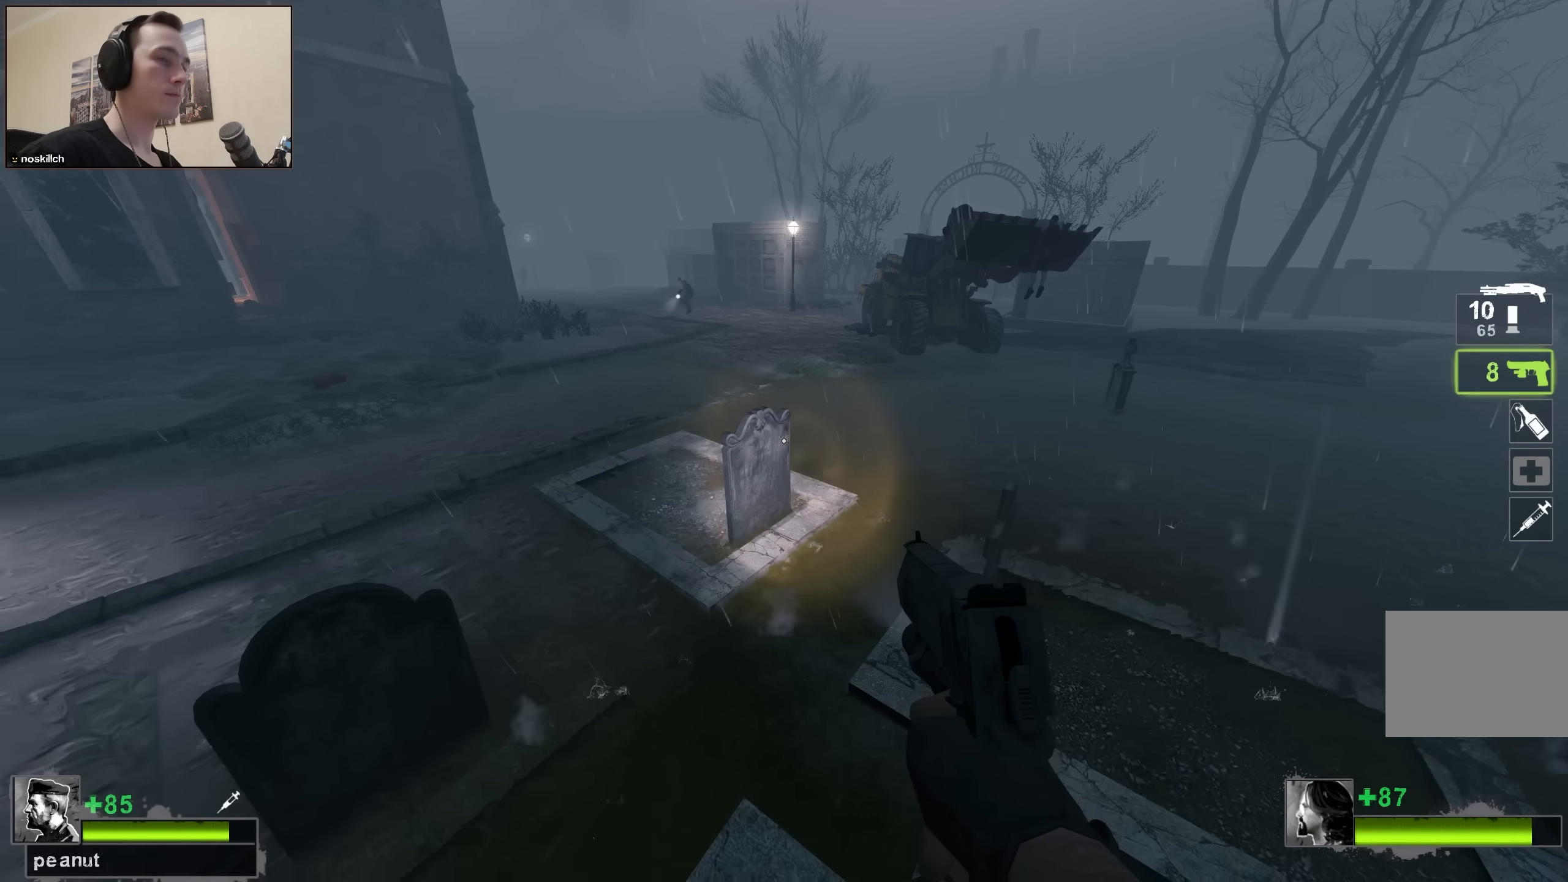
{"keys": ["shift"], "events": []}